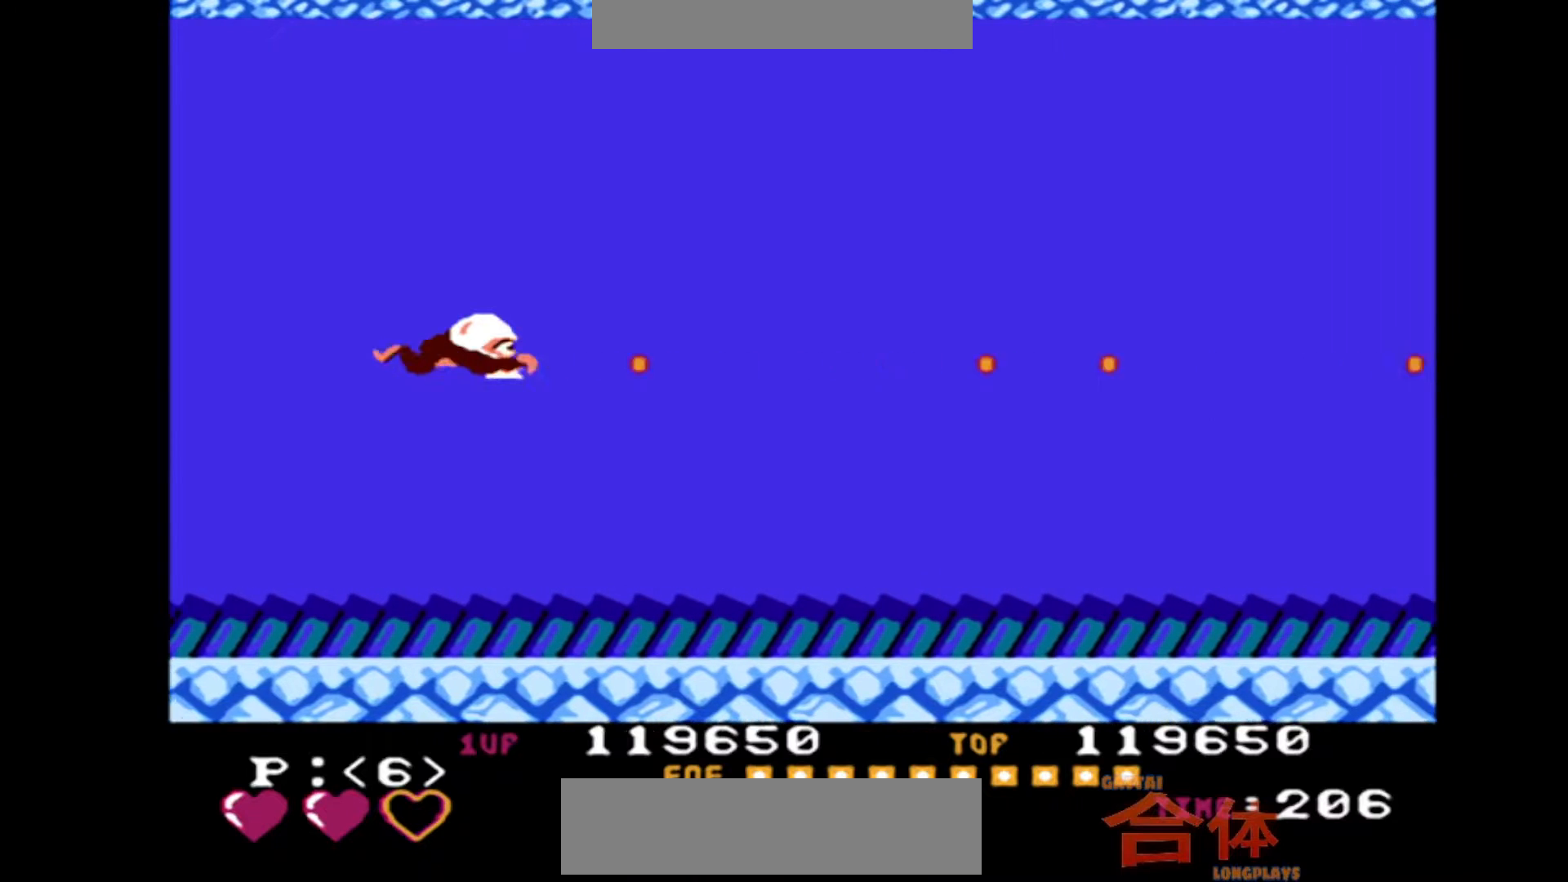
Gameplay with a controller (PlayStation layout); each line is a JSON object with the inputs held at the frame after it (dt_ms = milliseconds from this image to that frame). "events" lists button and stick changes between this image and that frame as [ms after this image, input, new state], when the widget could be followed in between. Not read: DPAD_LEFT DPAD_UP L1 L2 L3 R1 R2 R3.
{"dt_ms": 500, "buttons": ["DPAD_RIGHT"]}
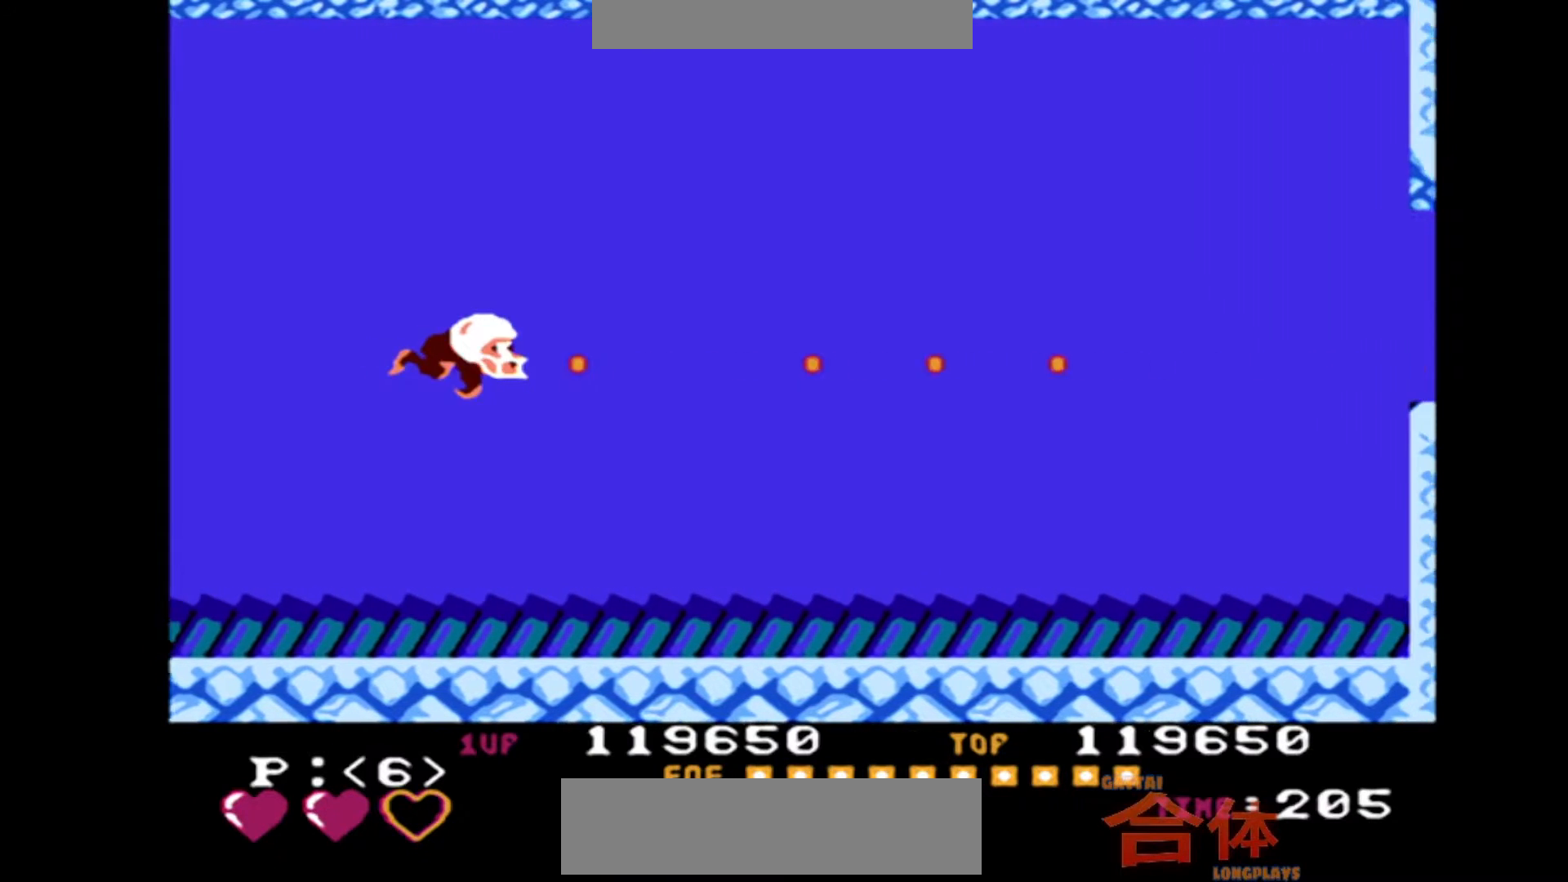
{"dt_ms": 500, "buttons": ["DPAD_RIGHT"], "events": []}
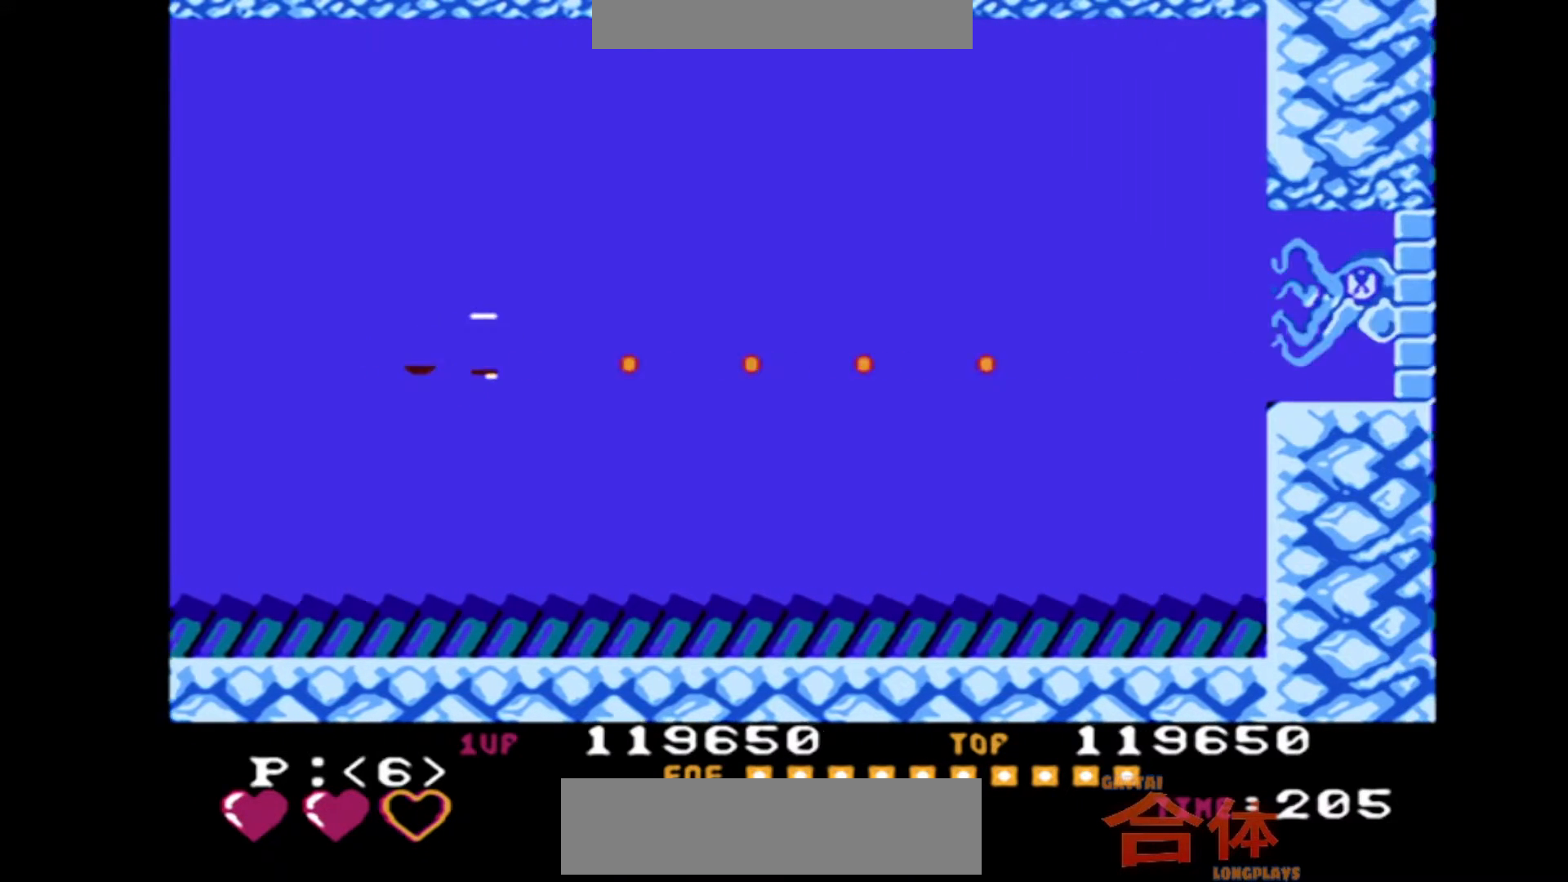
{"dt_ms": 500, "buttons": ["CROSS", "DPAD_RIGHT"]}
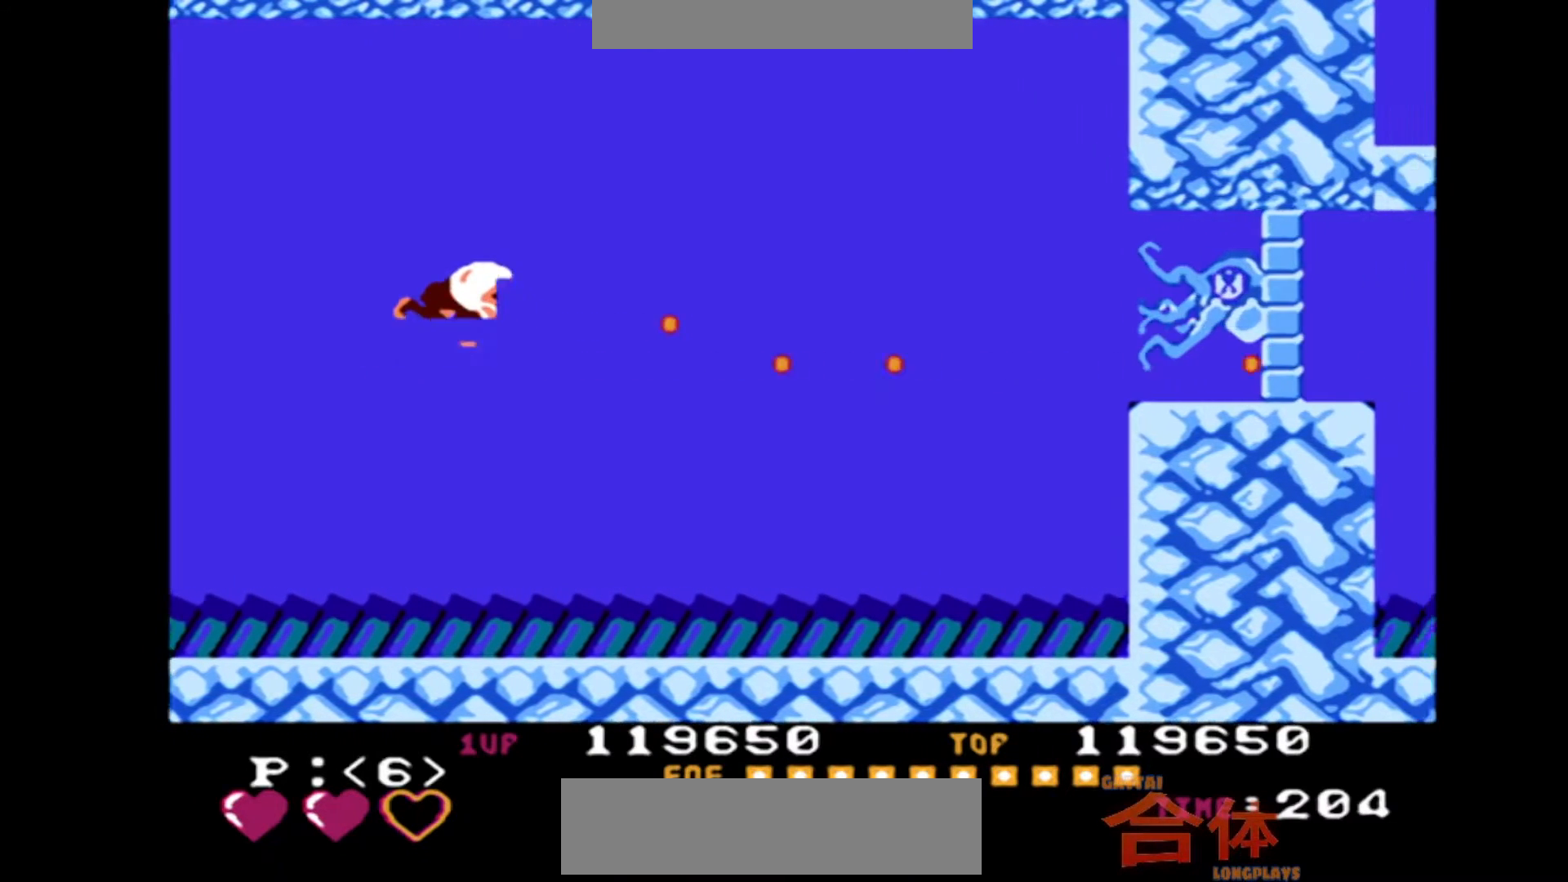
{"dt_ms": 500, "buttons": ["DPAD_RIGHT"]}
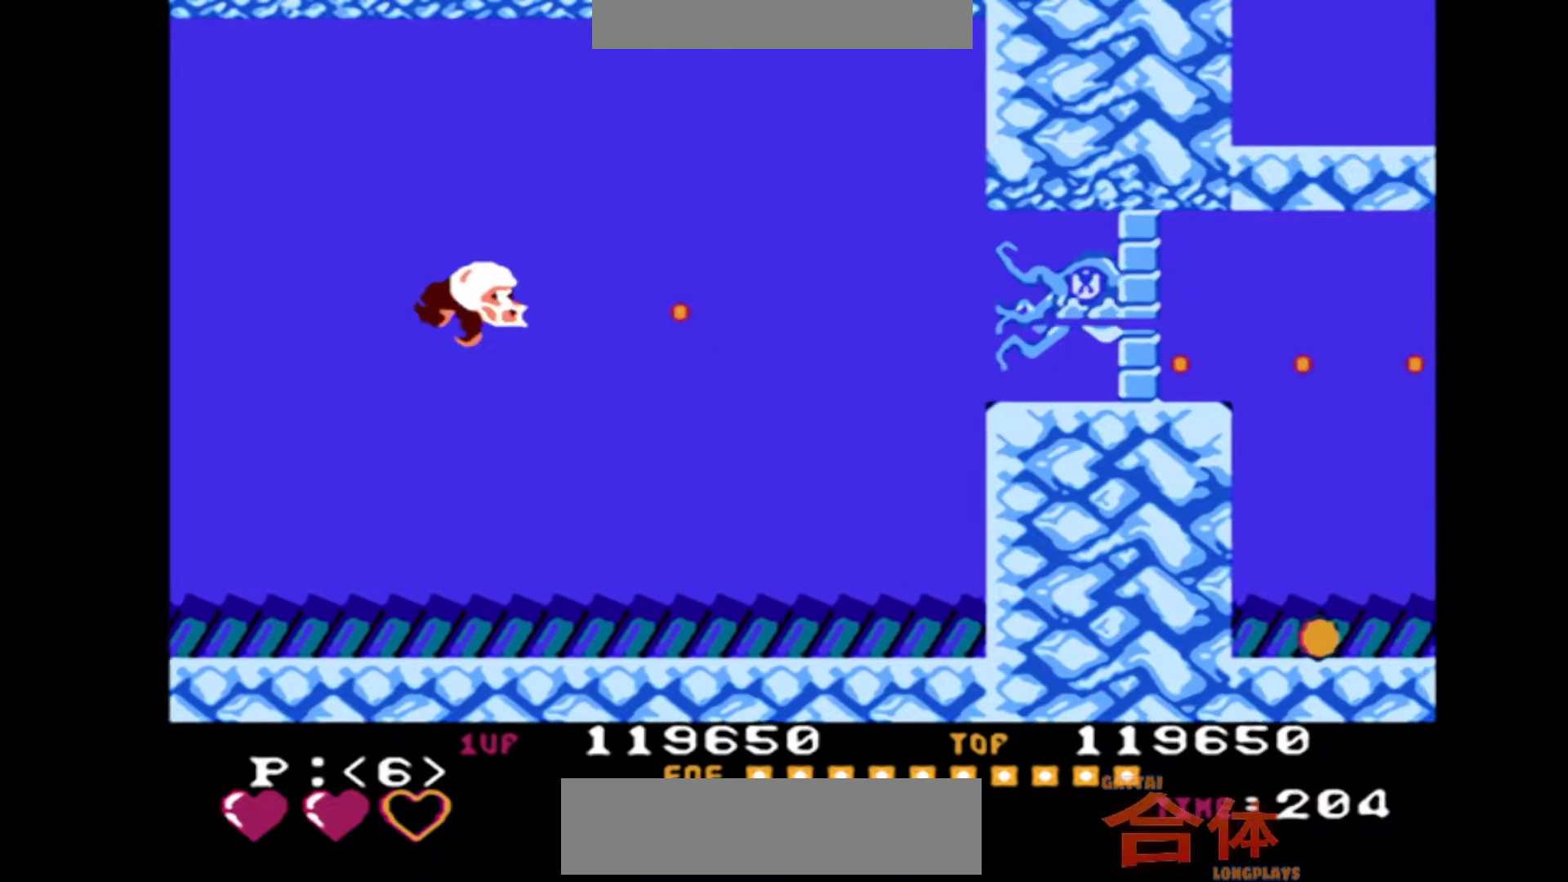
{"dt_ms": 1000, "buttons": ["CROSS", "DPAD_RIGHT"]}
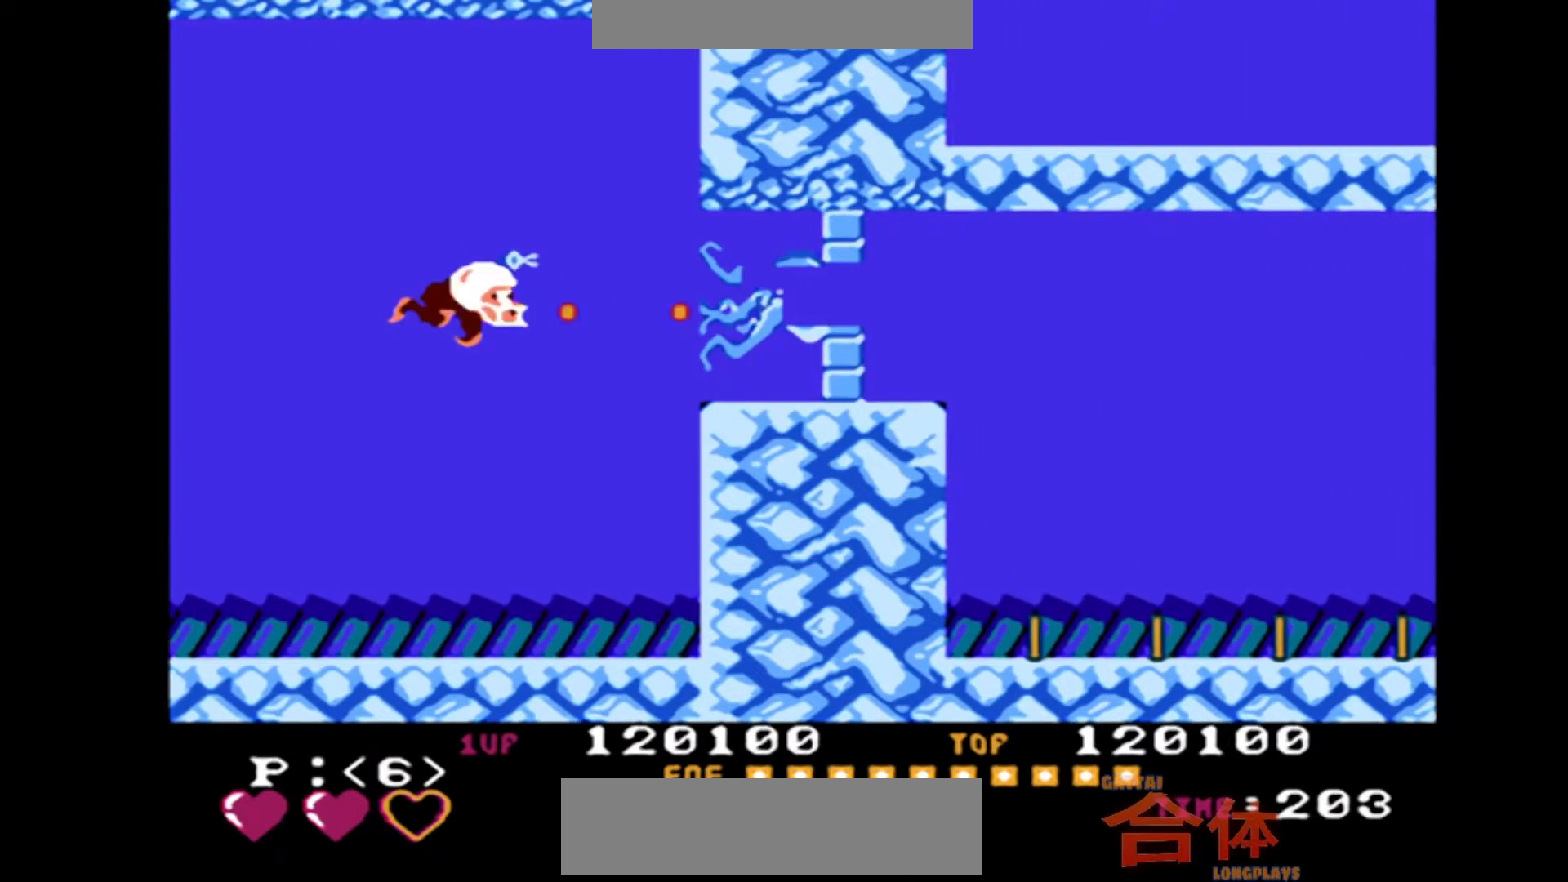
{"dt_ms": 1000, "buttons": ["CROSS", "DPAD_RIGHT"], "events": []}
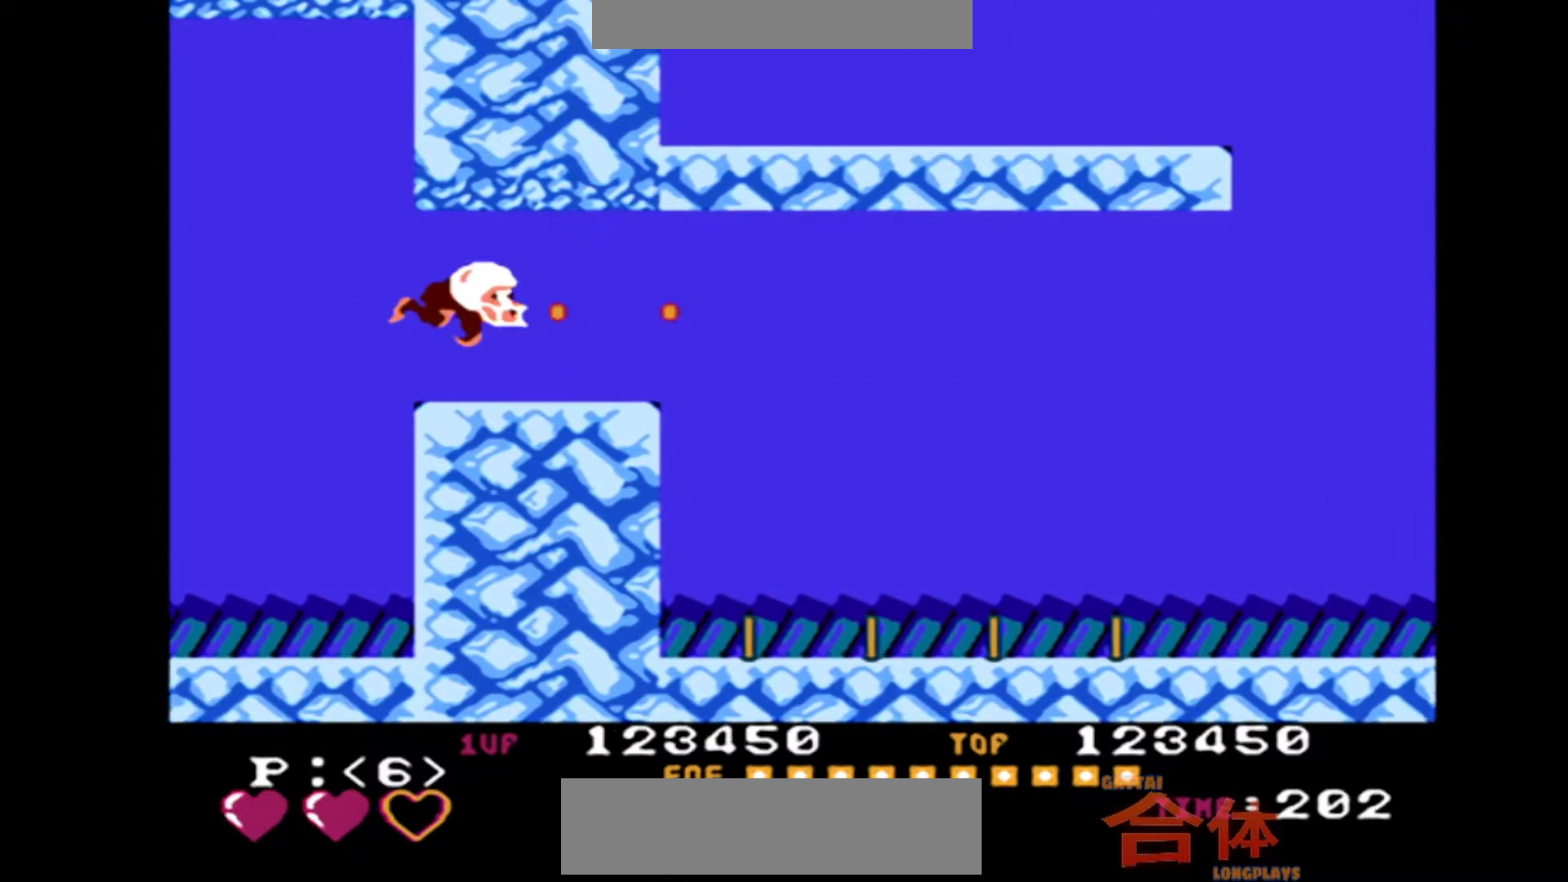
{"dt_ms": 500, "buttons": ["DPAD_DOWN", "DPAD_RIGHT"]}
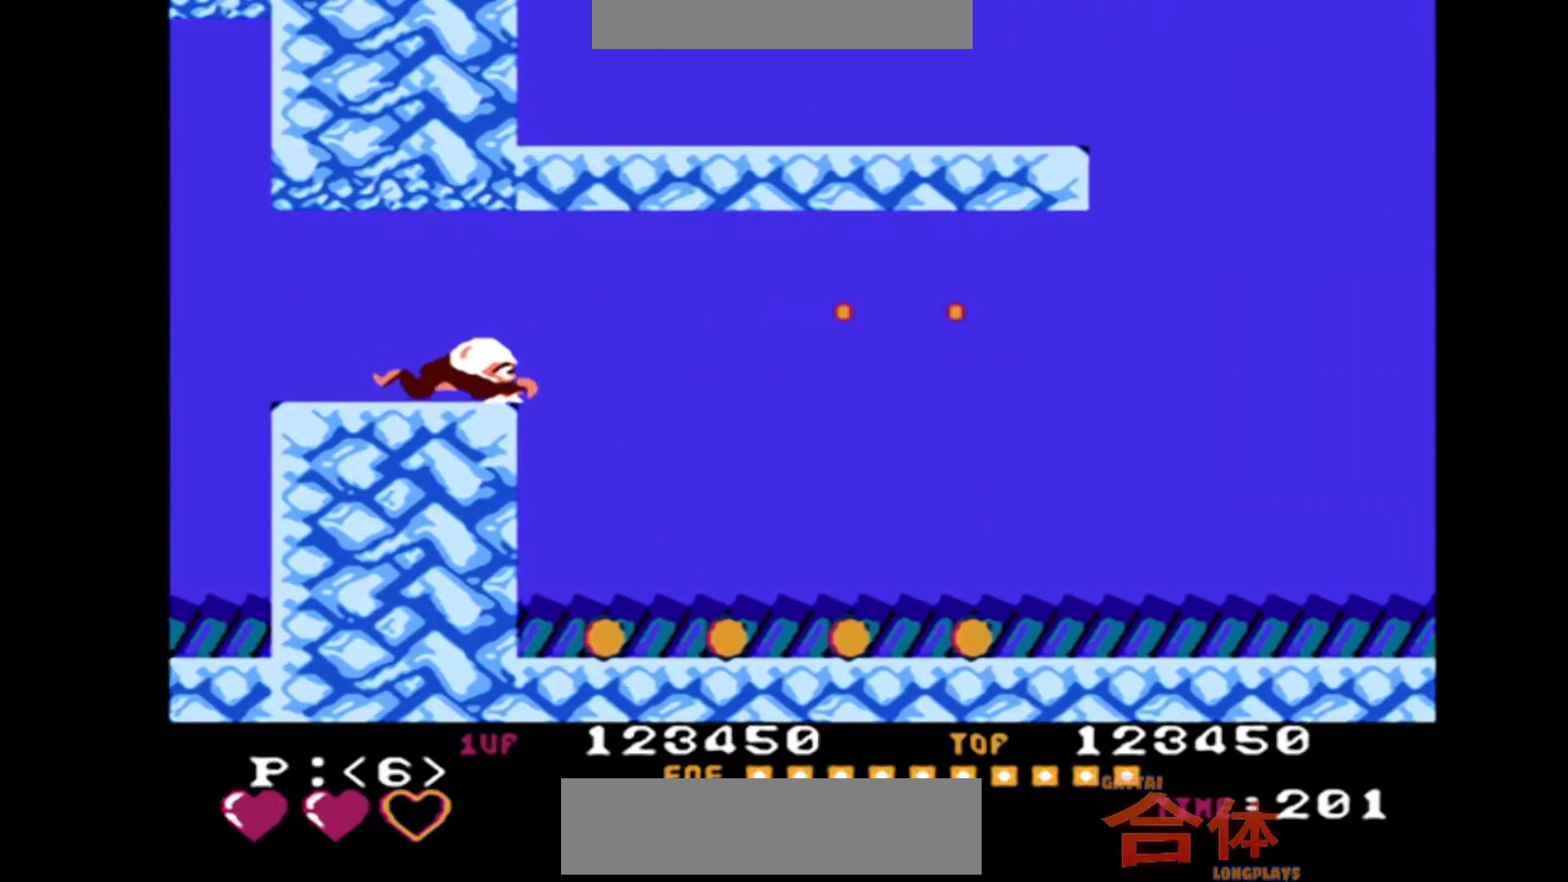
{"dt_ms": 500, "buttons": ["DPAD_DOWN", "DPAD_RIGHT"], "events": []}
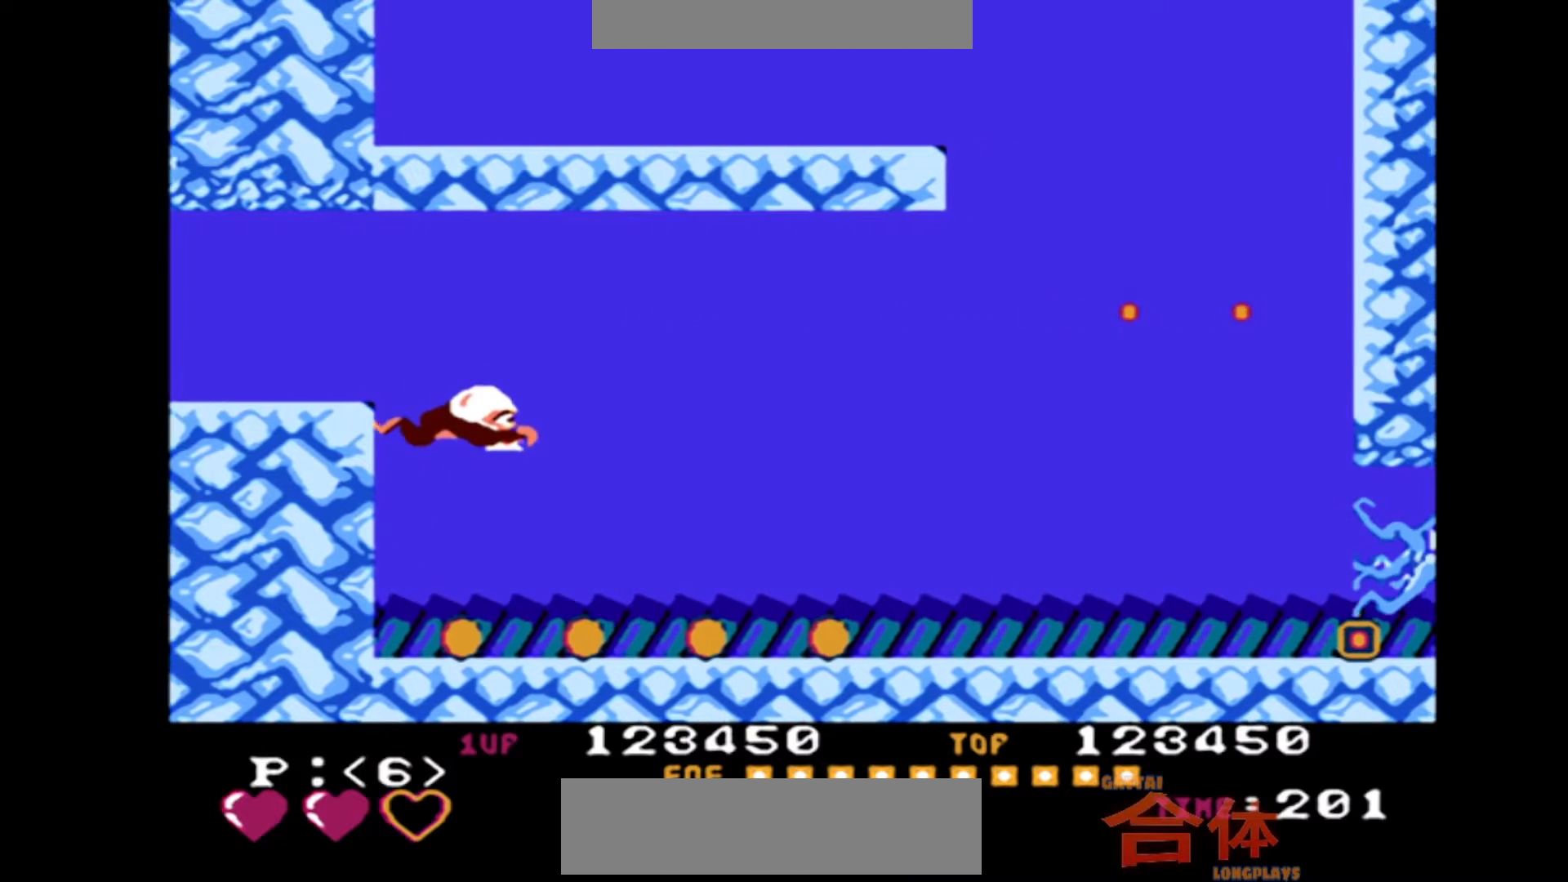
{"dt_ms": 500, "buttons": ["DPAD_DOWN", "DPAD_RIGHT"], "events": []}
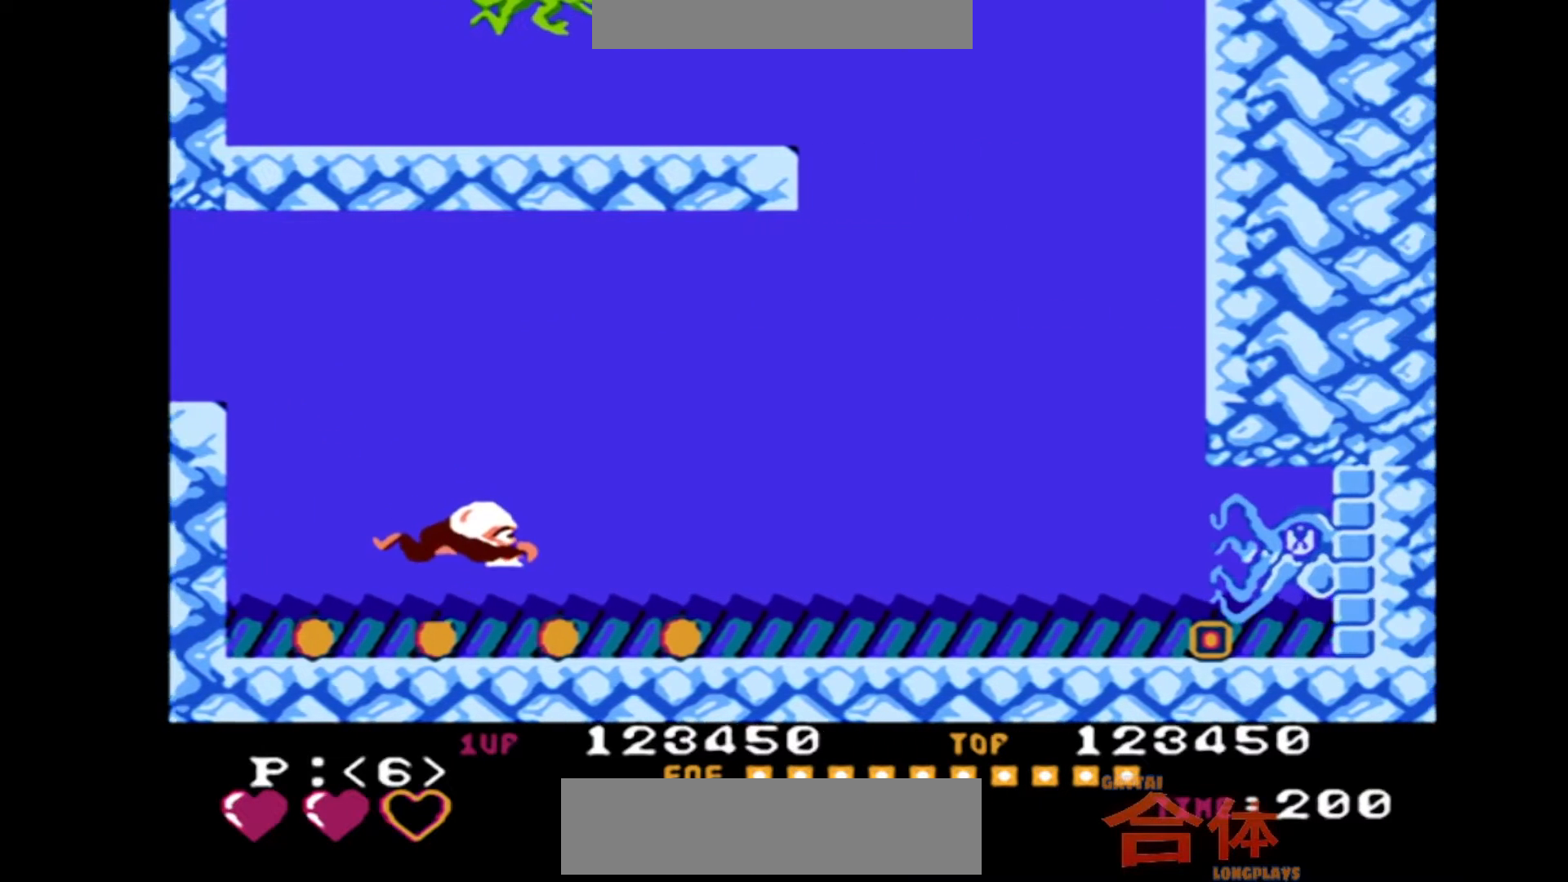
{"dt_ms": 500, "buttons": ["CROSS", "DPAD_RIGHT"]}
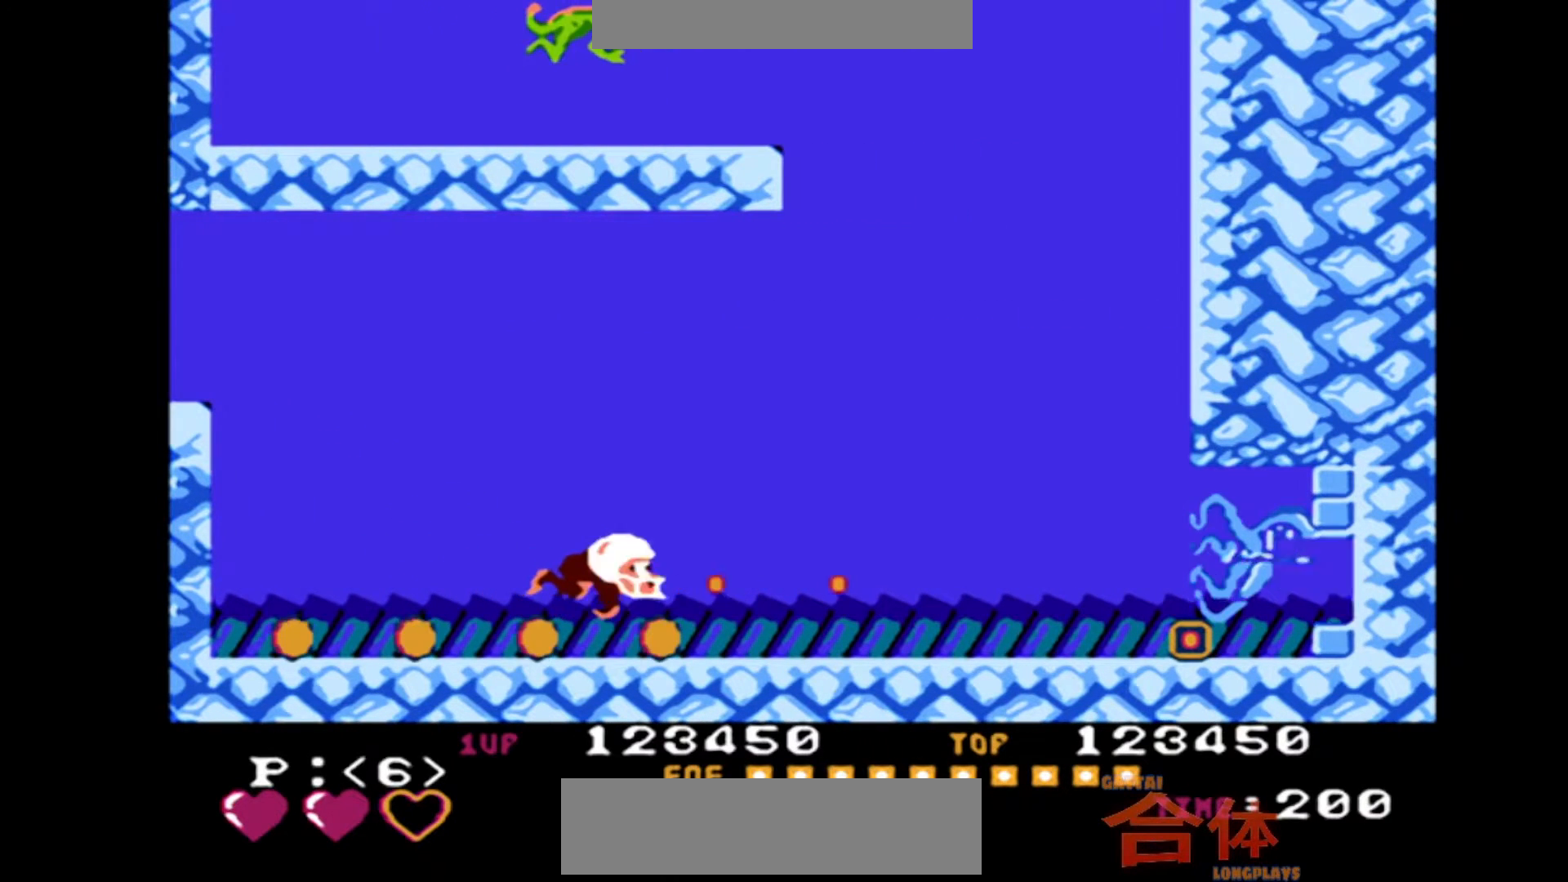
{"dt_ms": 1000, "buttons": ["CROSS", "DPAD_RIGHT"], "events": []}
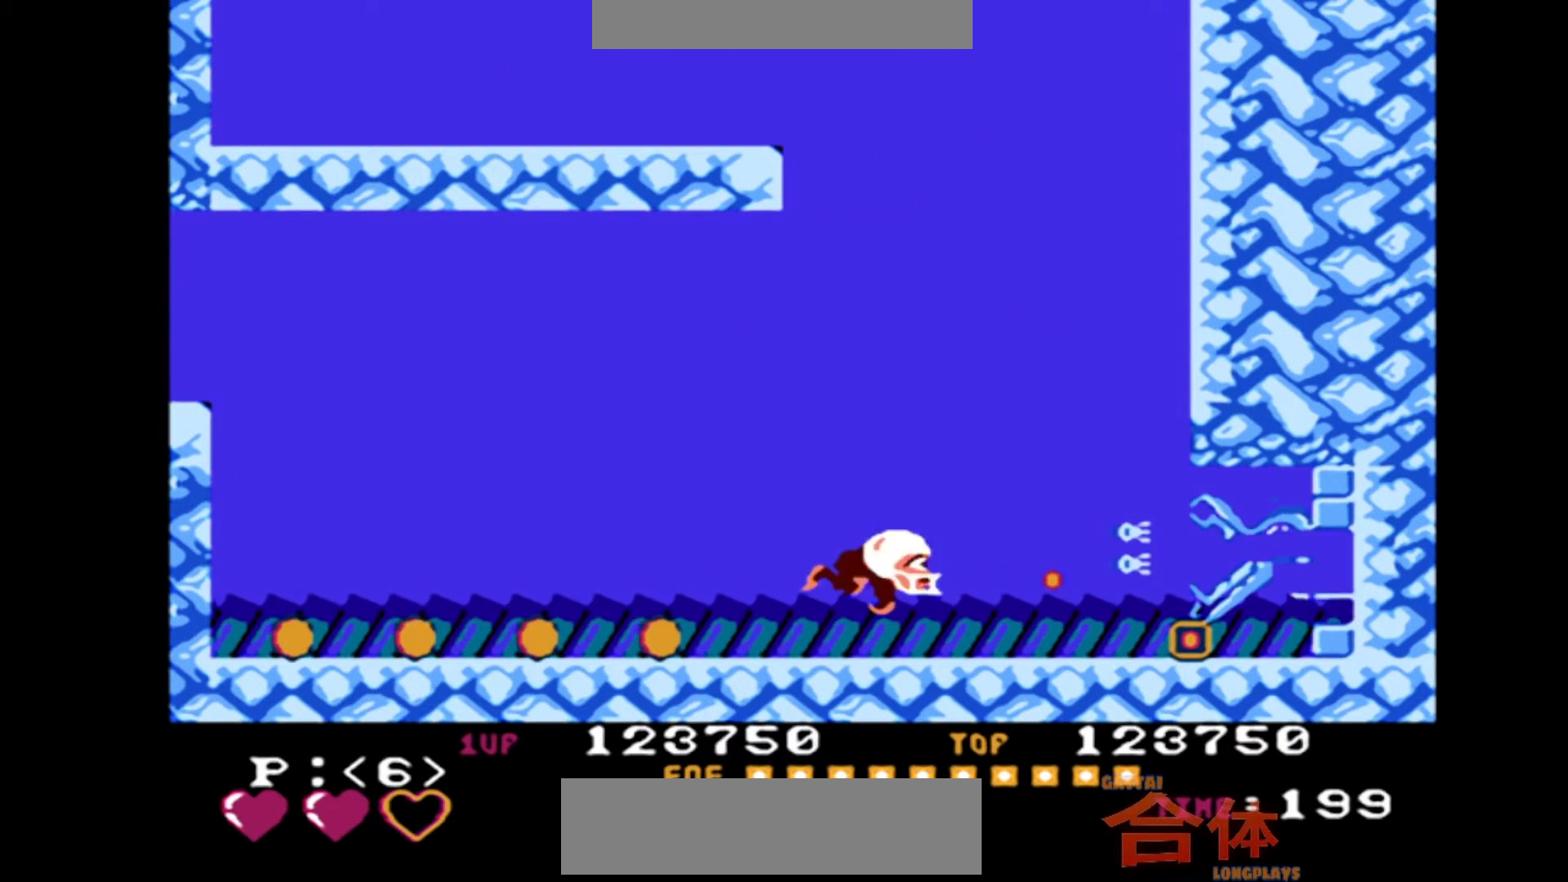
{"dt_ms": 500, "buttons": ["DPAD_RIGHT"]}
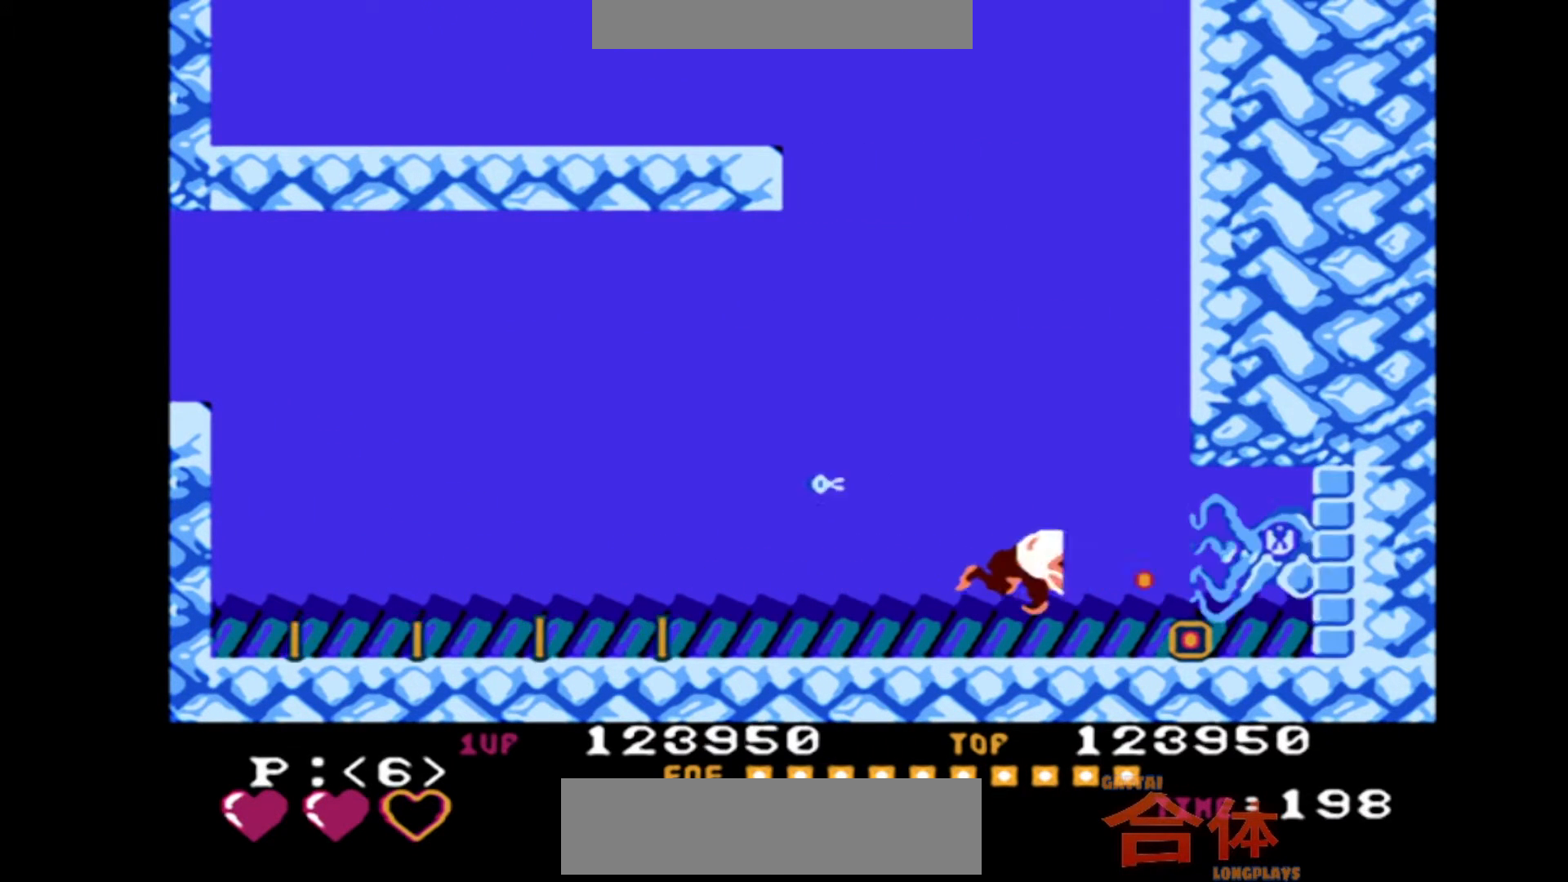
{"dt_ms": 1000, "buttons": ["DPAD_DOWN"], "events": [[717, "DPAD_DOWN", "down"], [750, "DPAD_RIGHT", "up"]]}
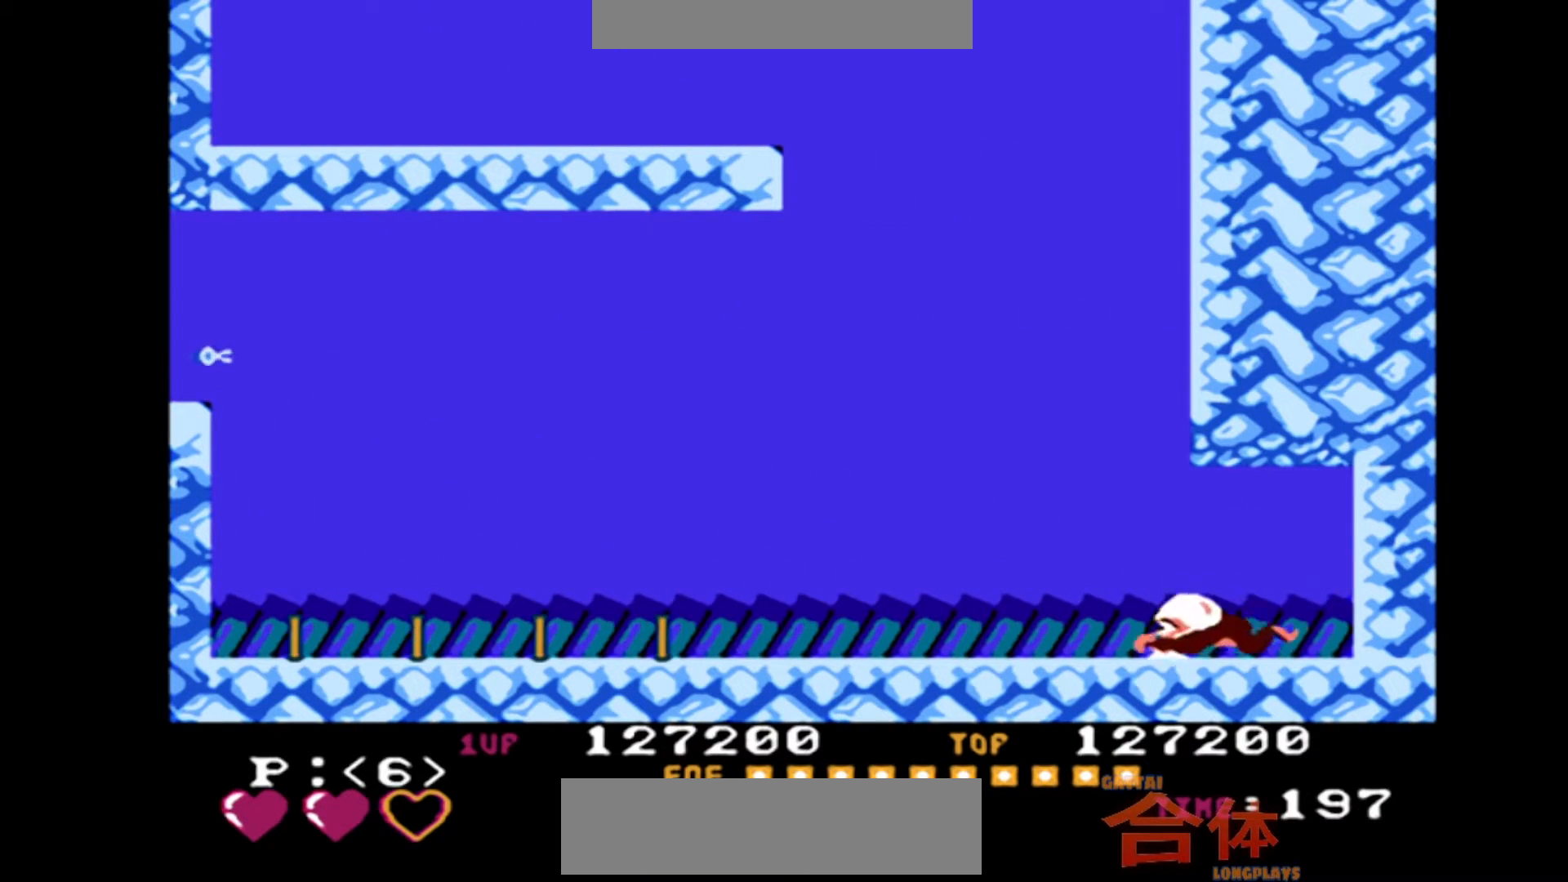
{"dt_ms": 500, "buttons": [], "events": [[83, "DPAD_DOWN", "up"]]}
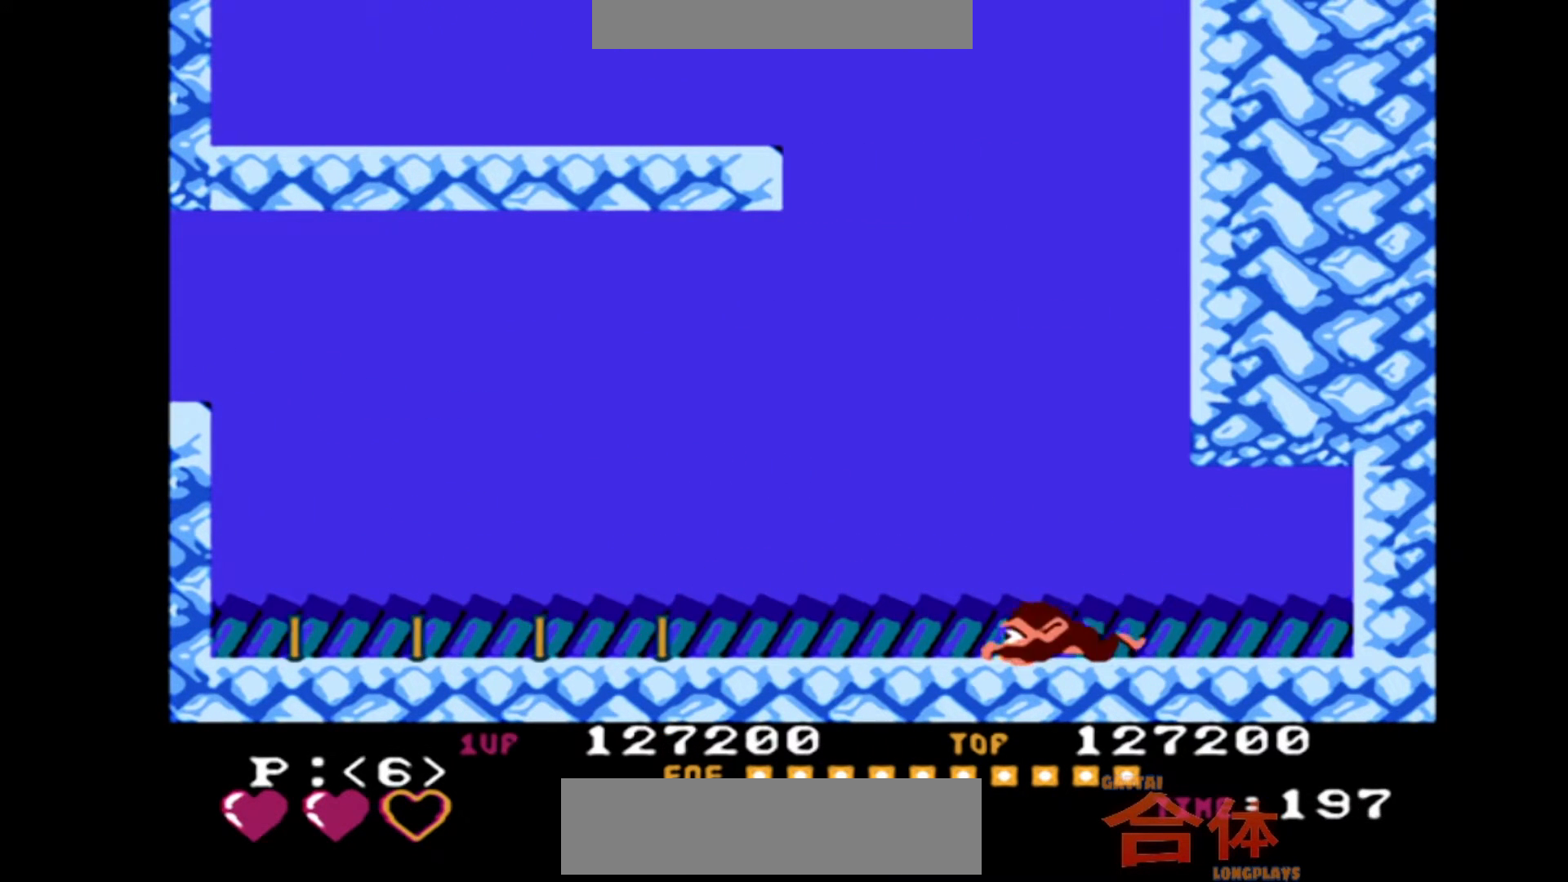
{"dt_ms": 500, "buttons": [], "events": []}
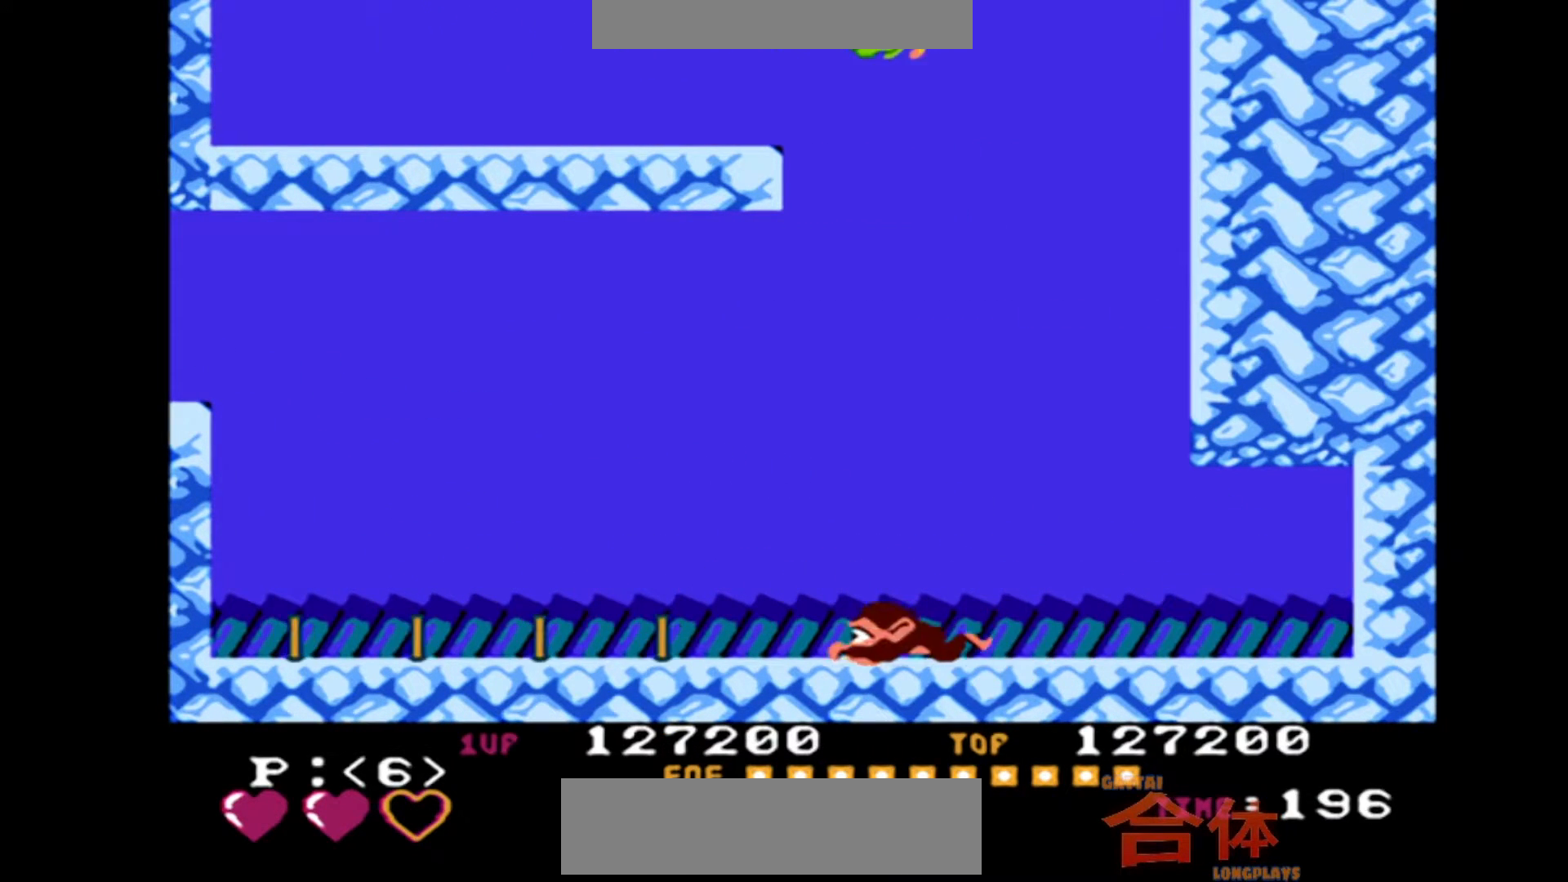
{"dt_ms": 500, "buttons": [], "events": []}
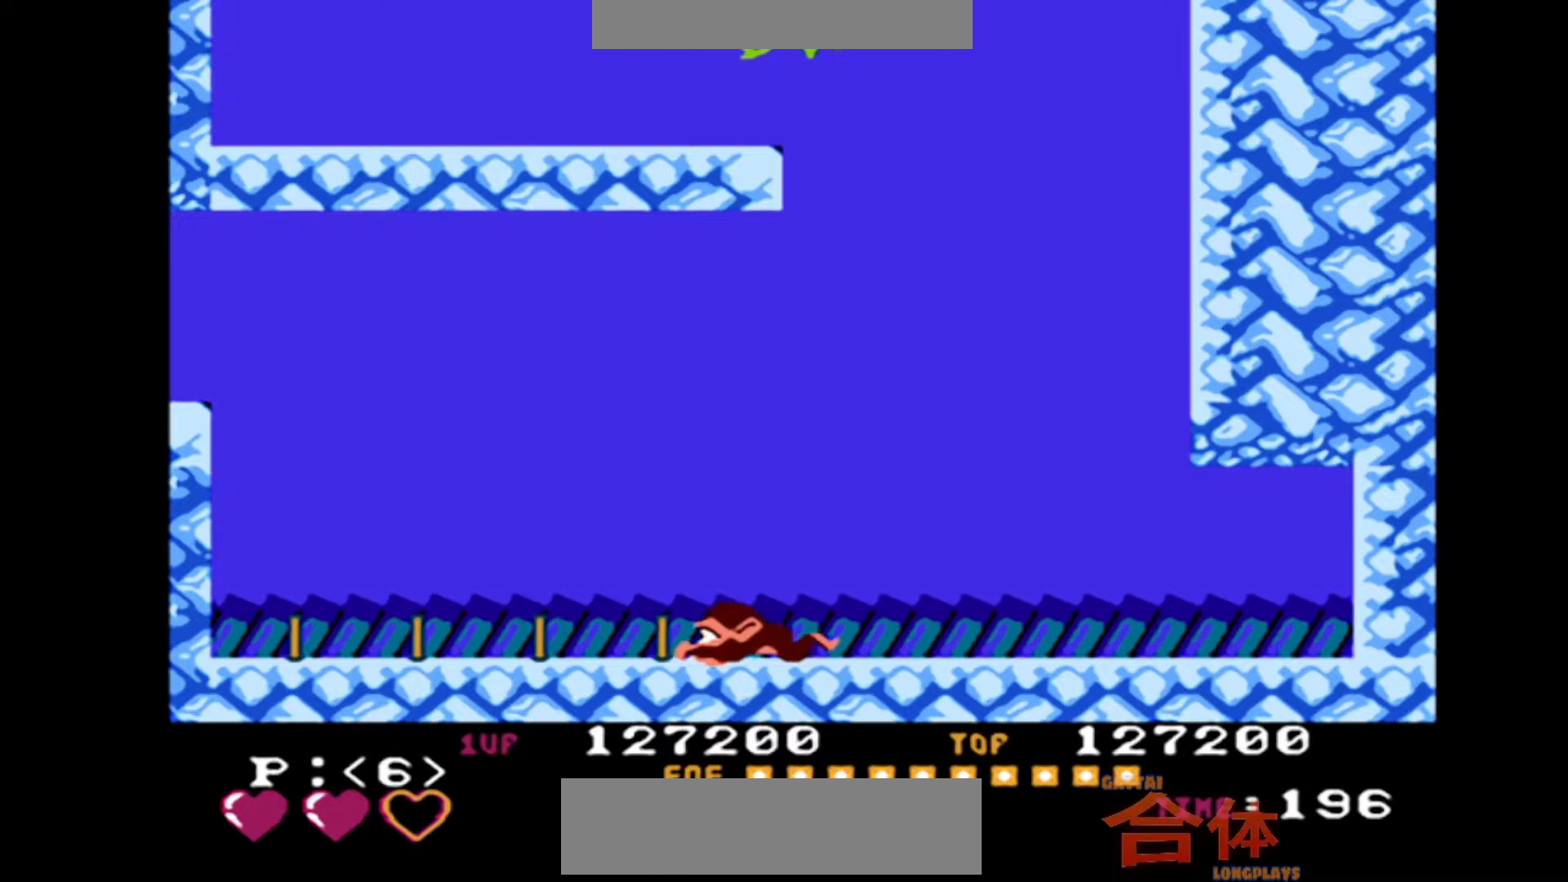
{"dt_ms": 500, "buttons": [], "events": []}
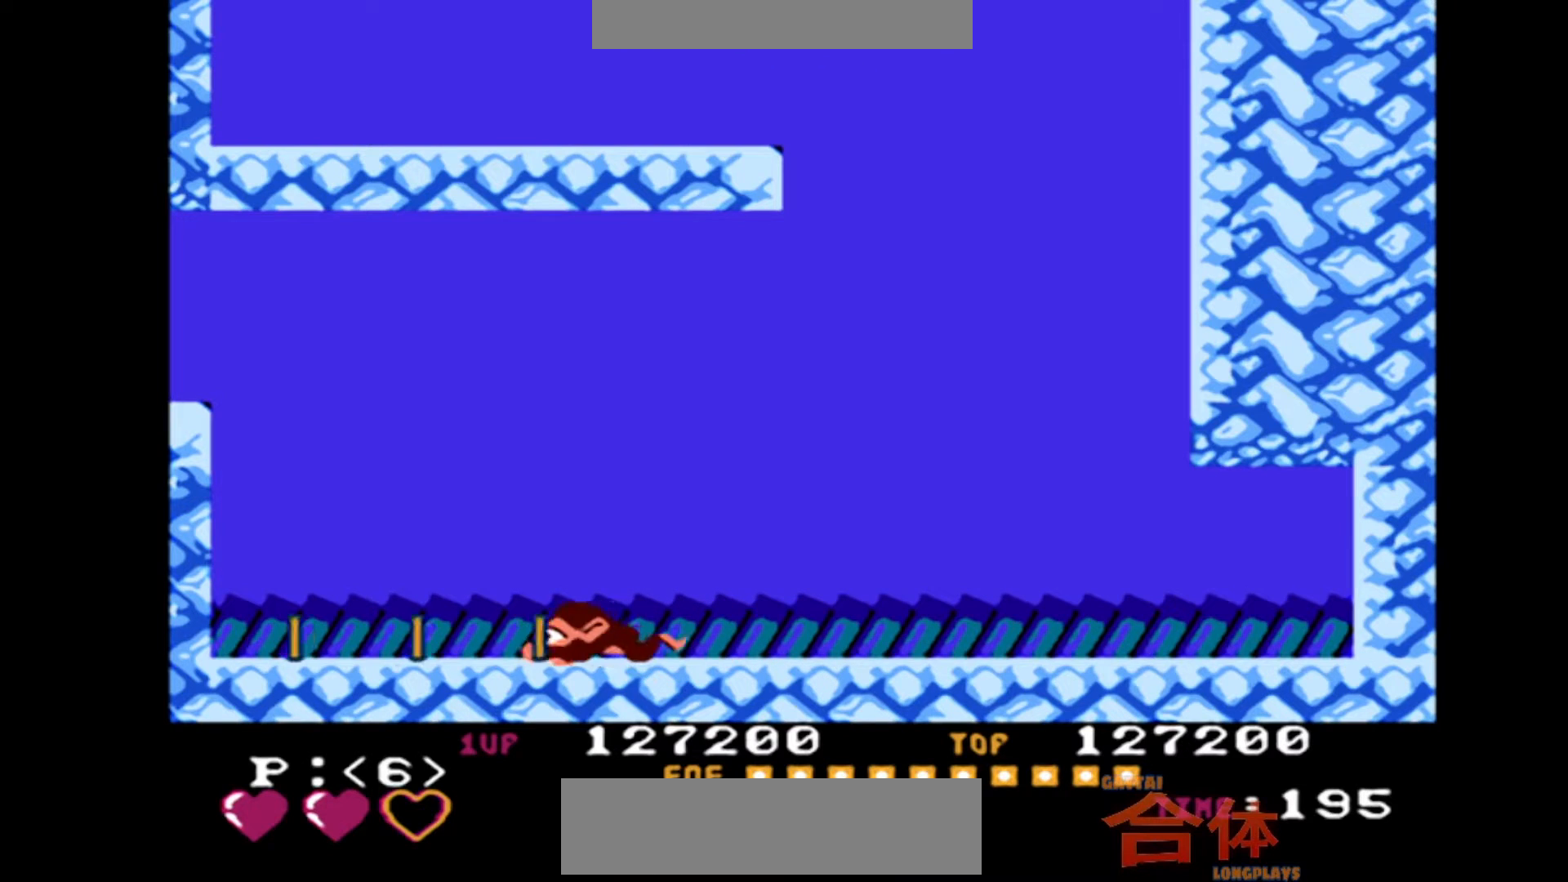
{"dt_ms": 500, "buttons": [], "events": []}
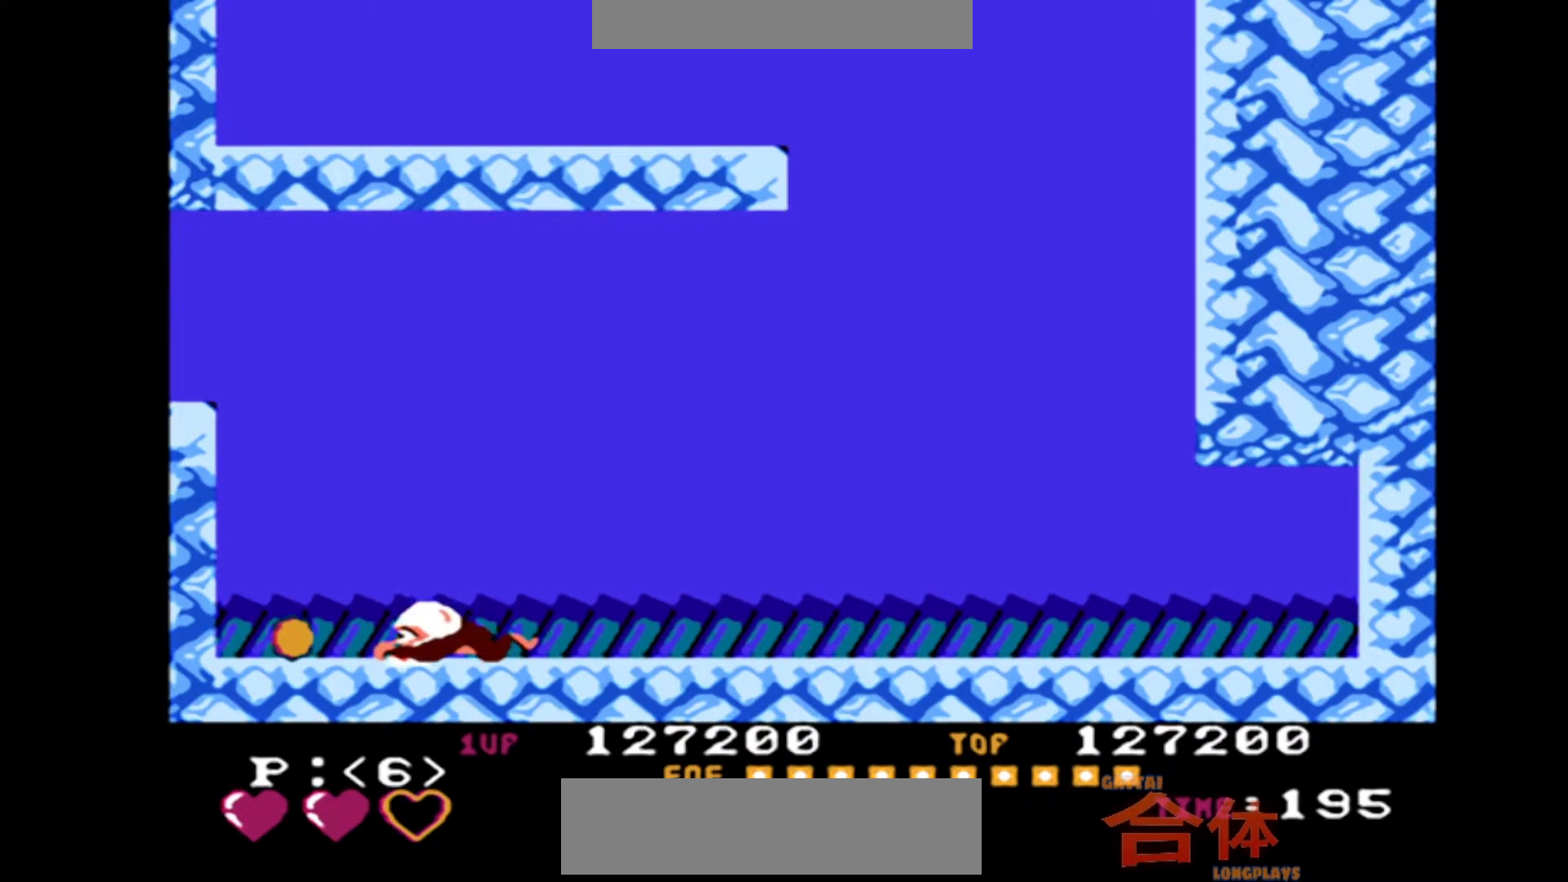
{"dt_ms": 500, "buttons": ["DPAD_RIGHT"], "events": [[433, "DPAD_RIGHT", "down"]]}
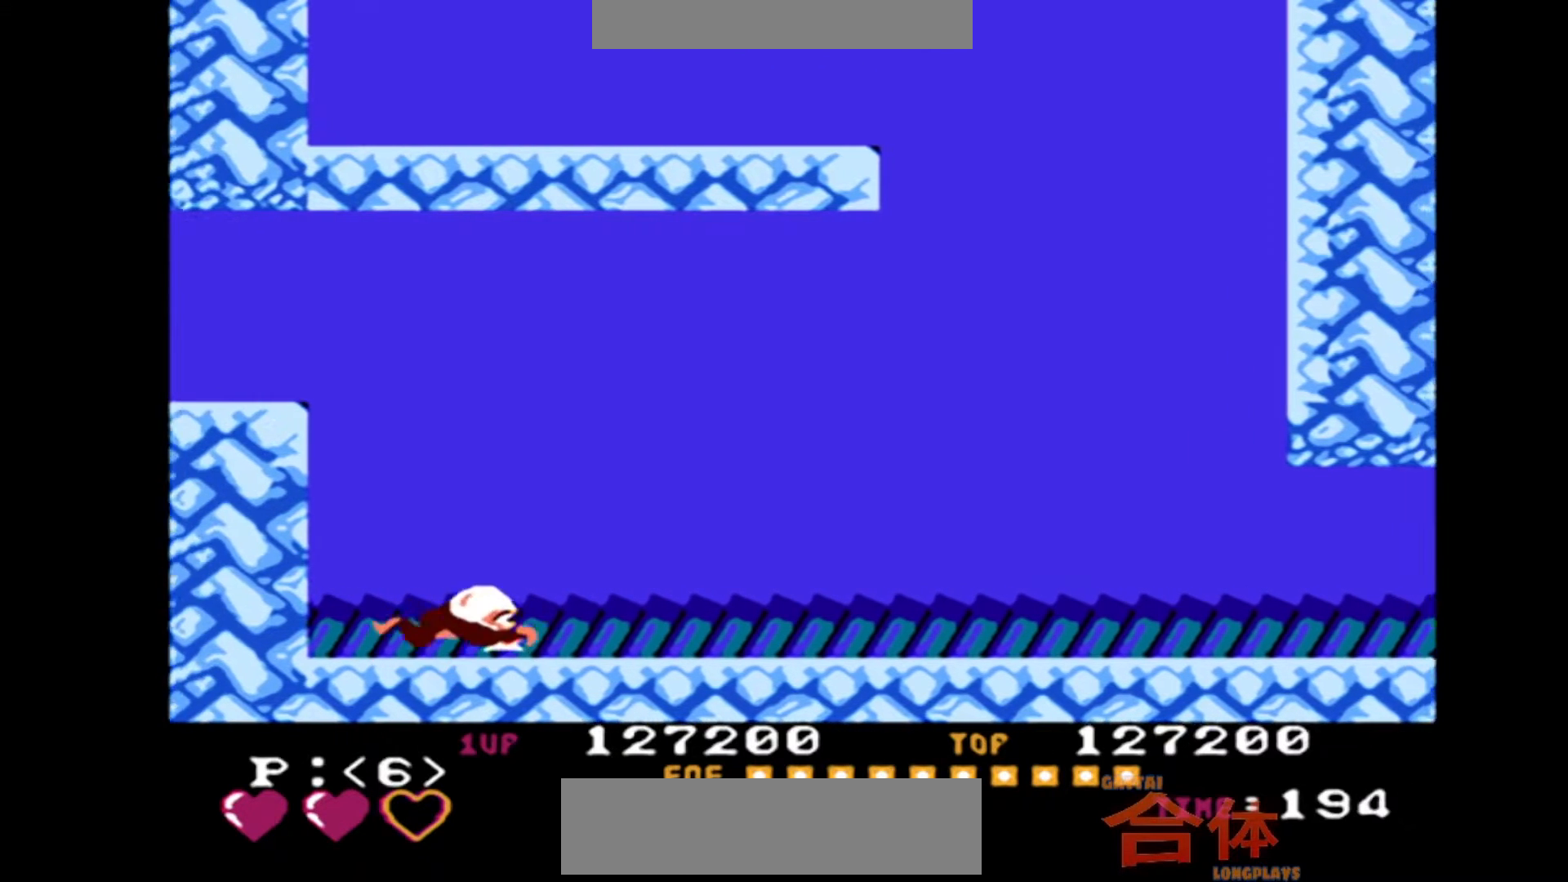
{"dt_ms": 500, "buttons": ["DPAD_RIGHT"], "events": []}
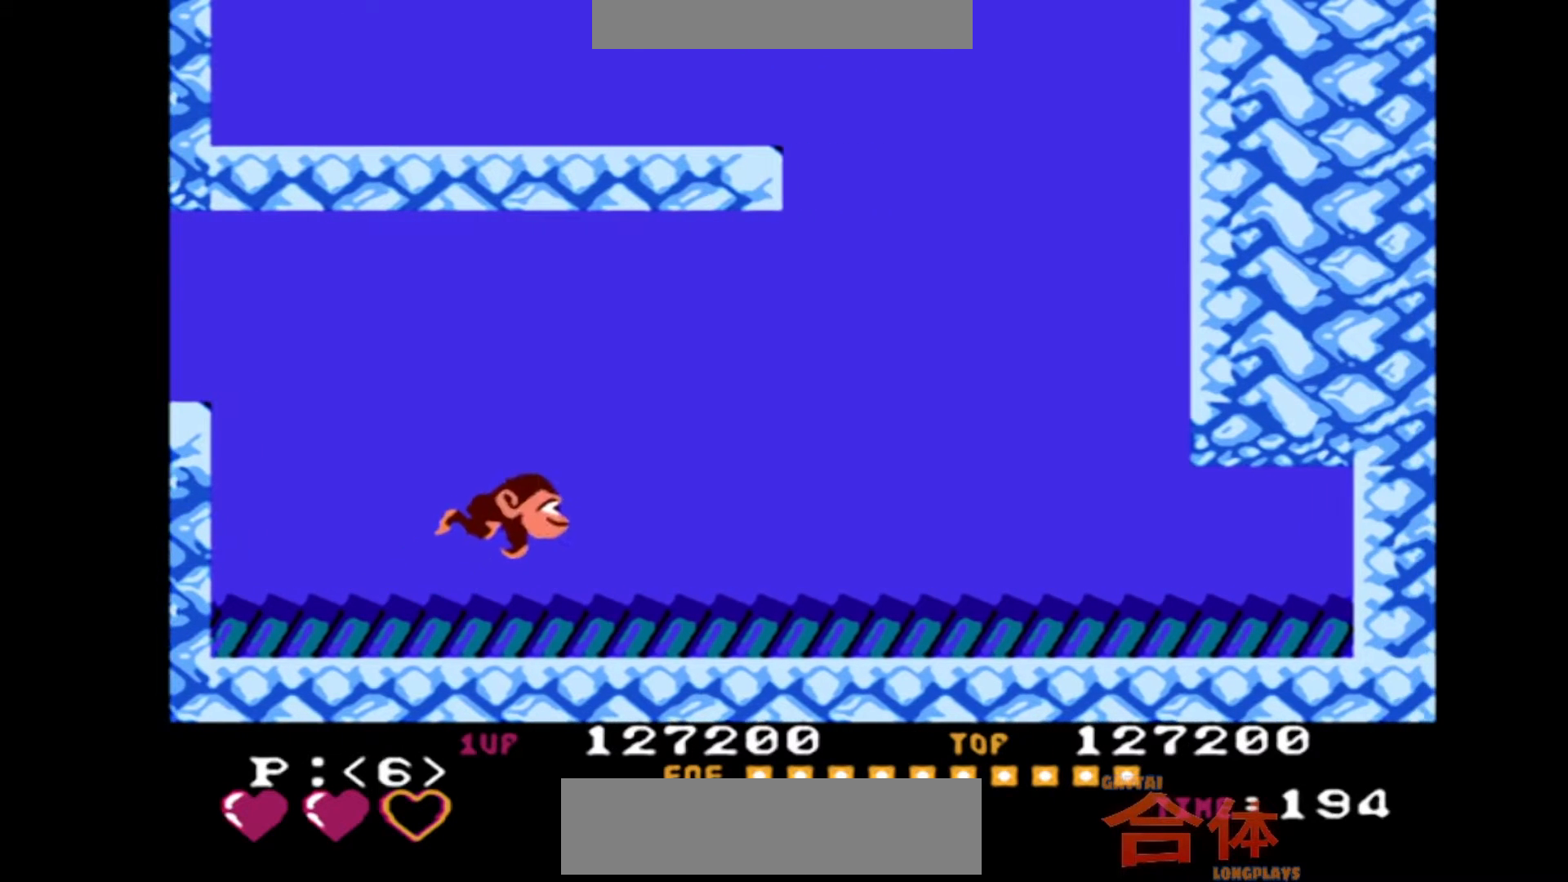
{"dt_ms": 500, "buttons": ["DPAD_RIGHT"], "events": []}
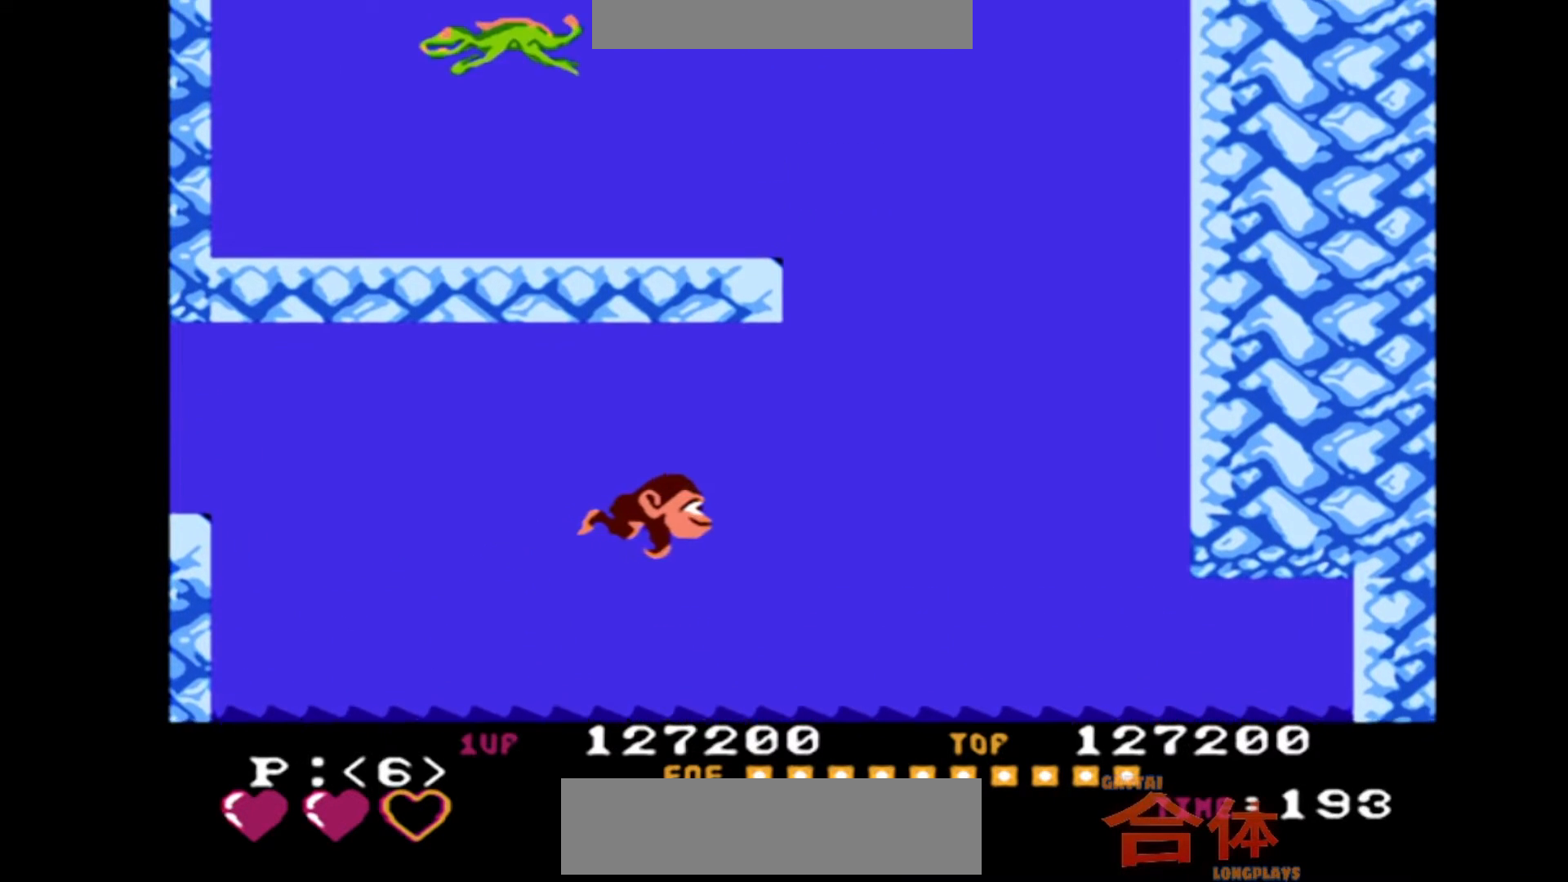
{"dt_ms": 500, "buttons": ["DPAD_RIGHT"], "events": []}
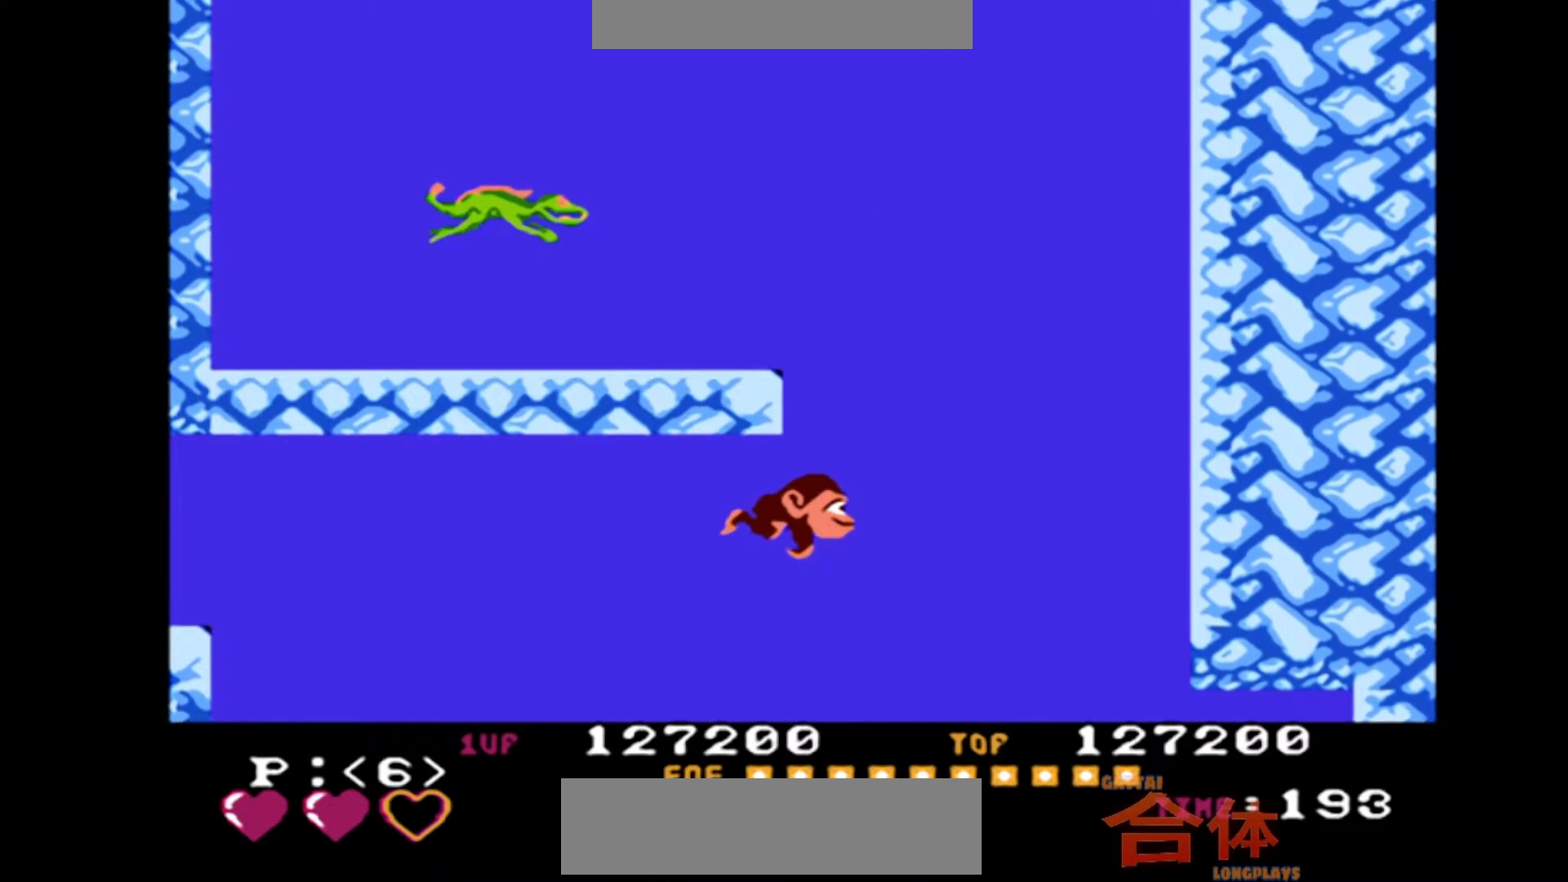
{"dt_ms": 500, "buttons": ["DPAD_RIGHT"], "events": []}
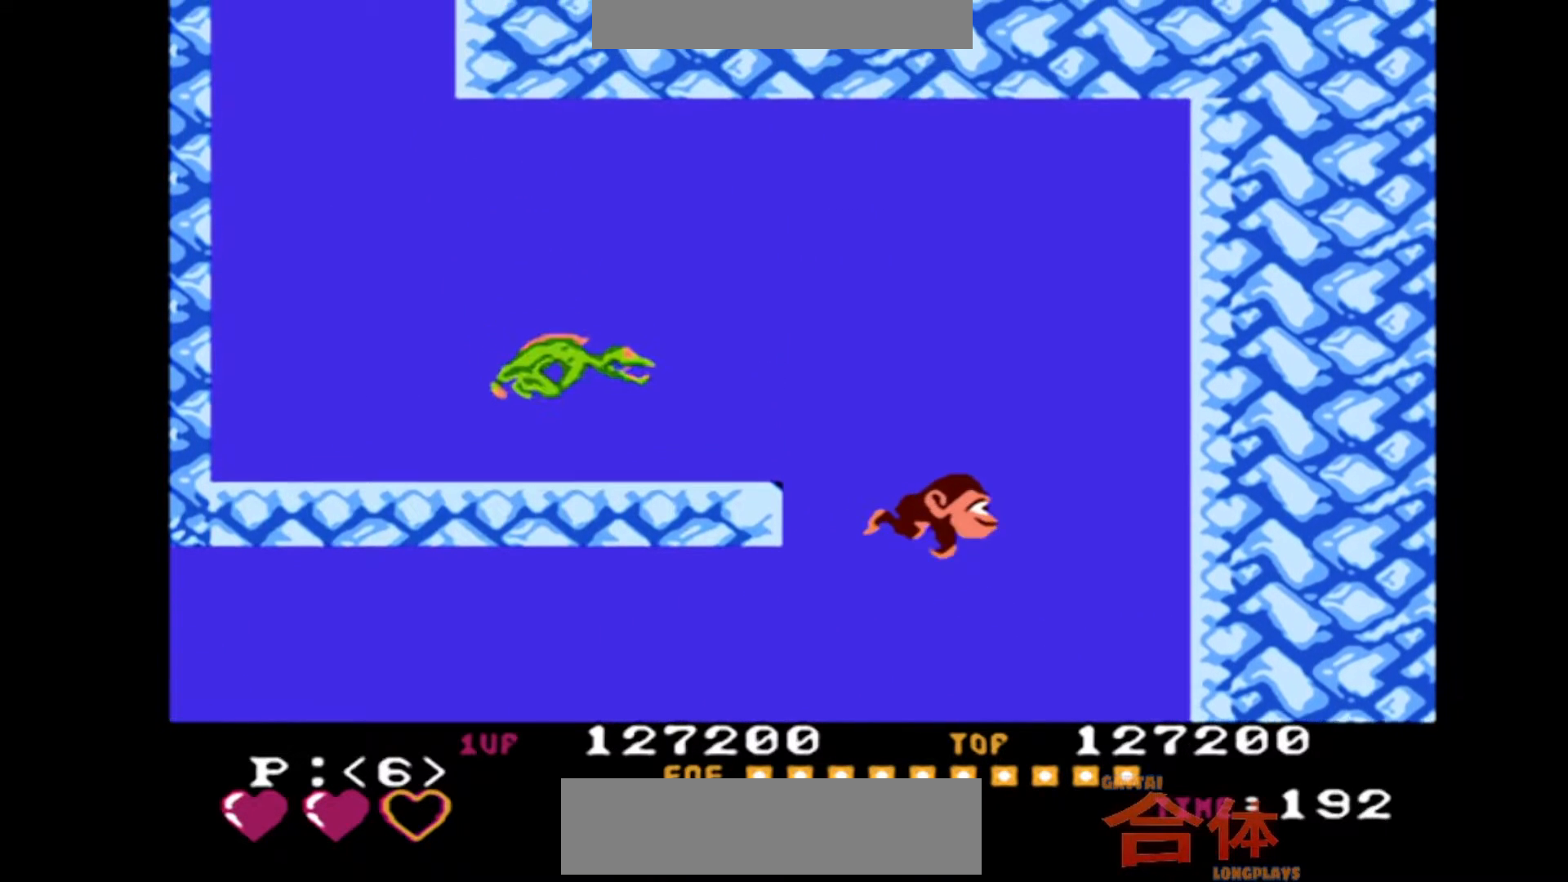
{"dt_ms": 500, "buttons": [], "events": [[400, "DPAD_RIGHT", "up"]]}
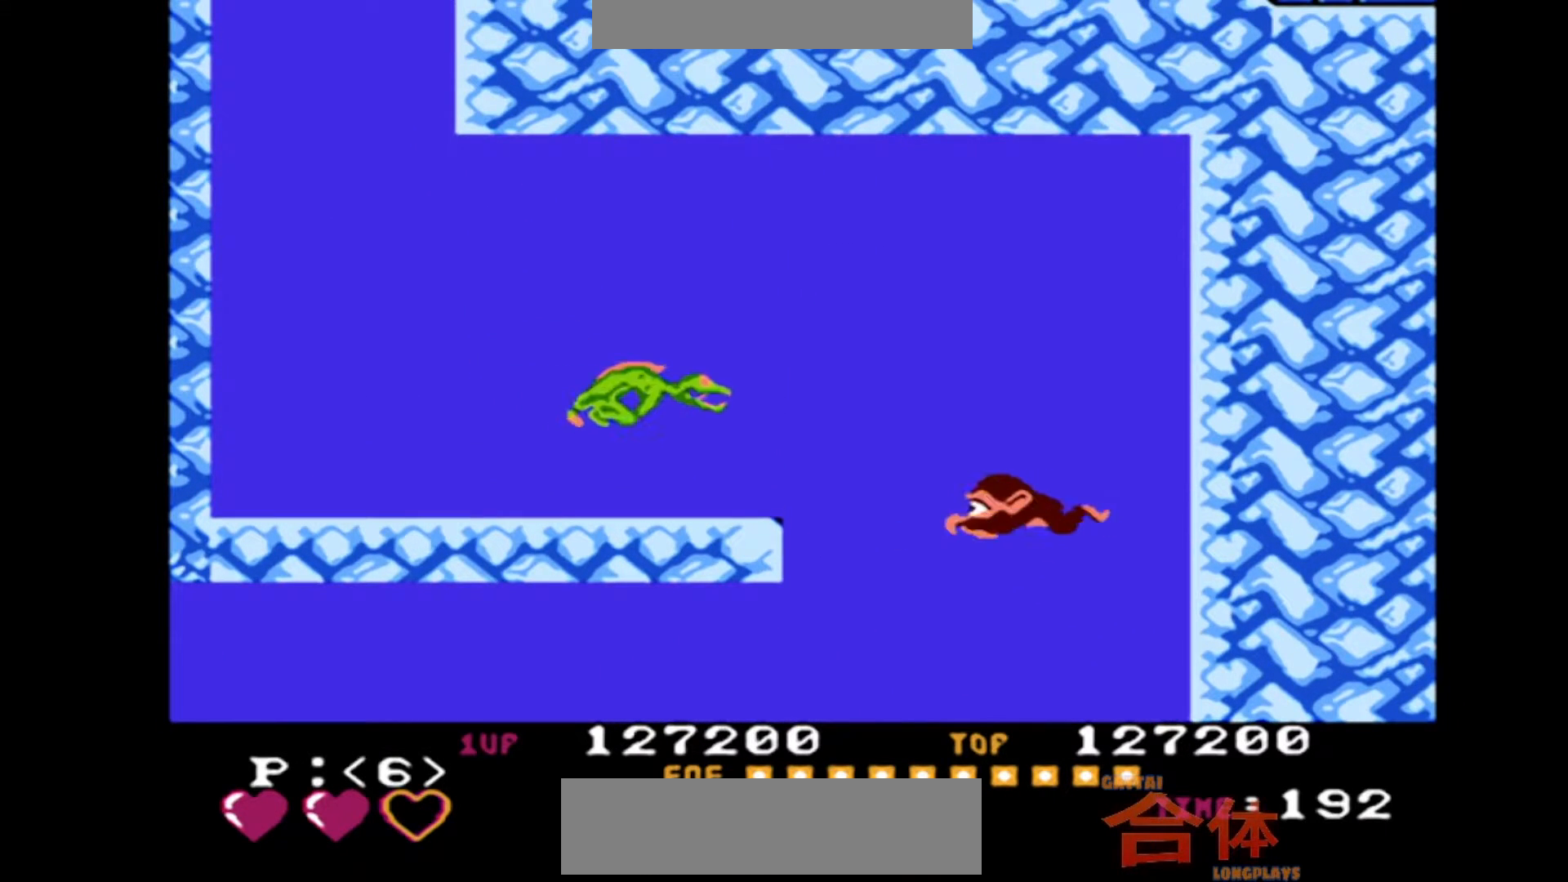
{"dt_ms": 500, "buttons": ["DPAD_RIGHT"], "events": [[500, "DPAD_RIGHT", "down"]]}
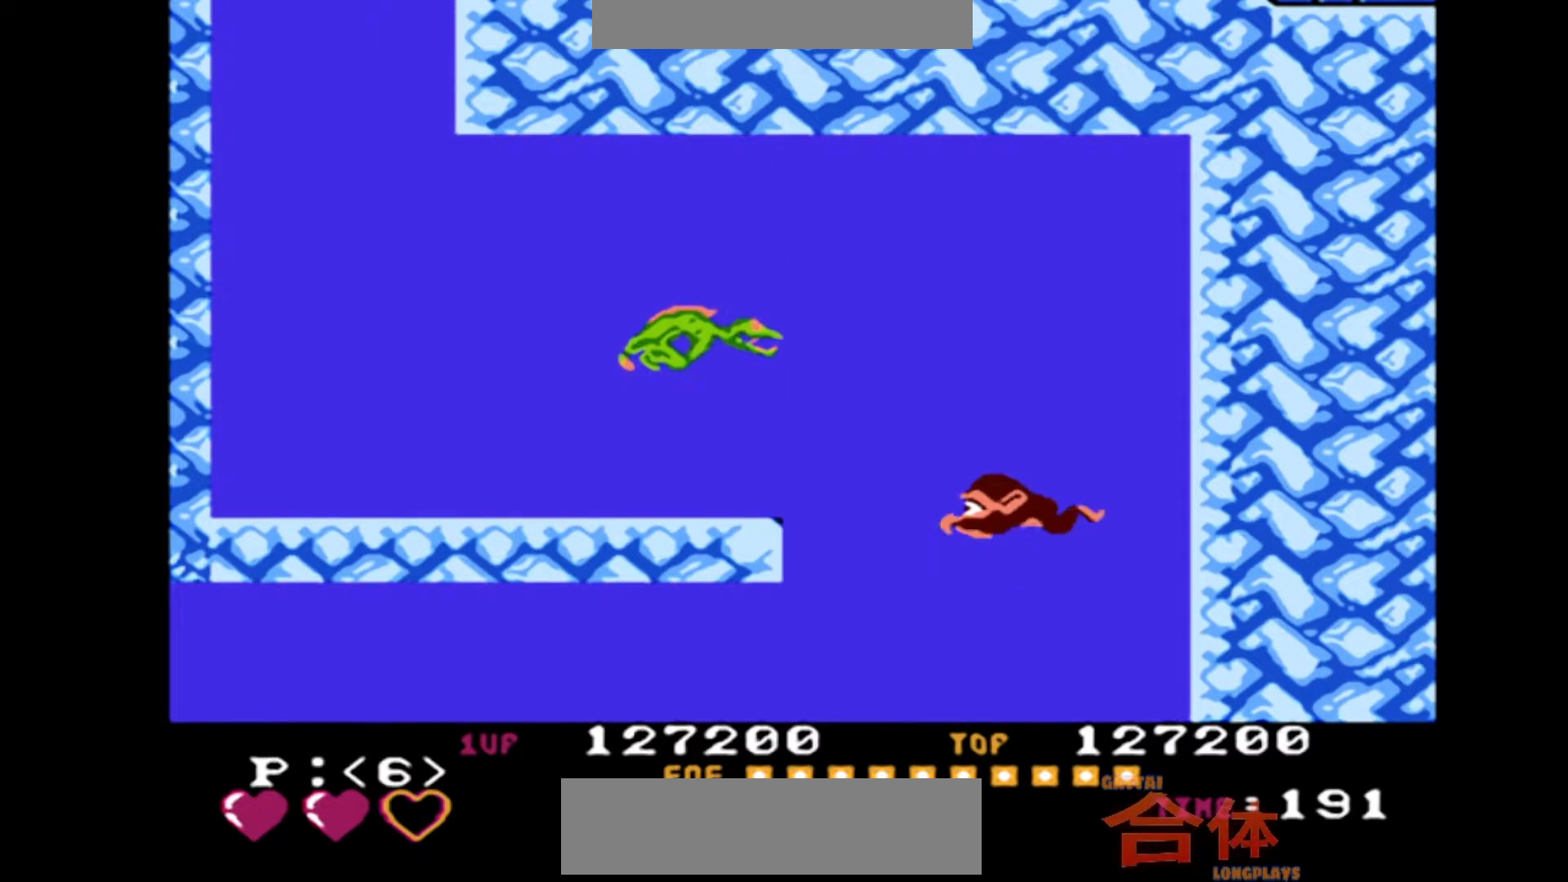
{"dt_ms": 500, "buttons": ["DPAD_RIGHT"], "events": []}
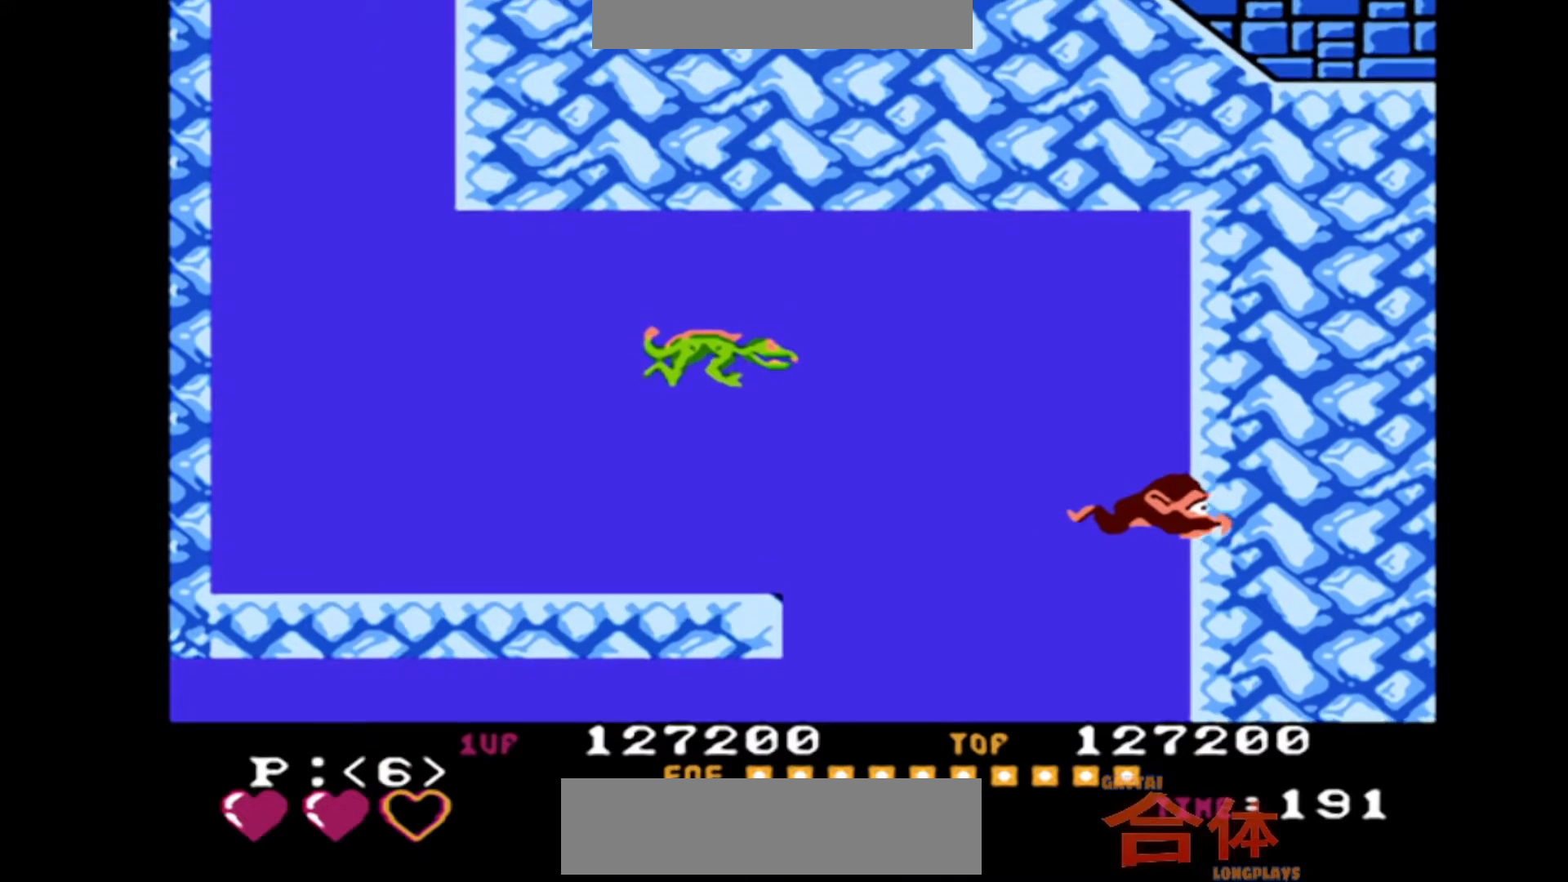
{"dt_ms": 500, "buttons": ["DPAD_RIGHT"], "events": []}